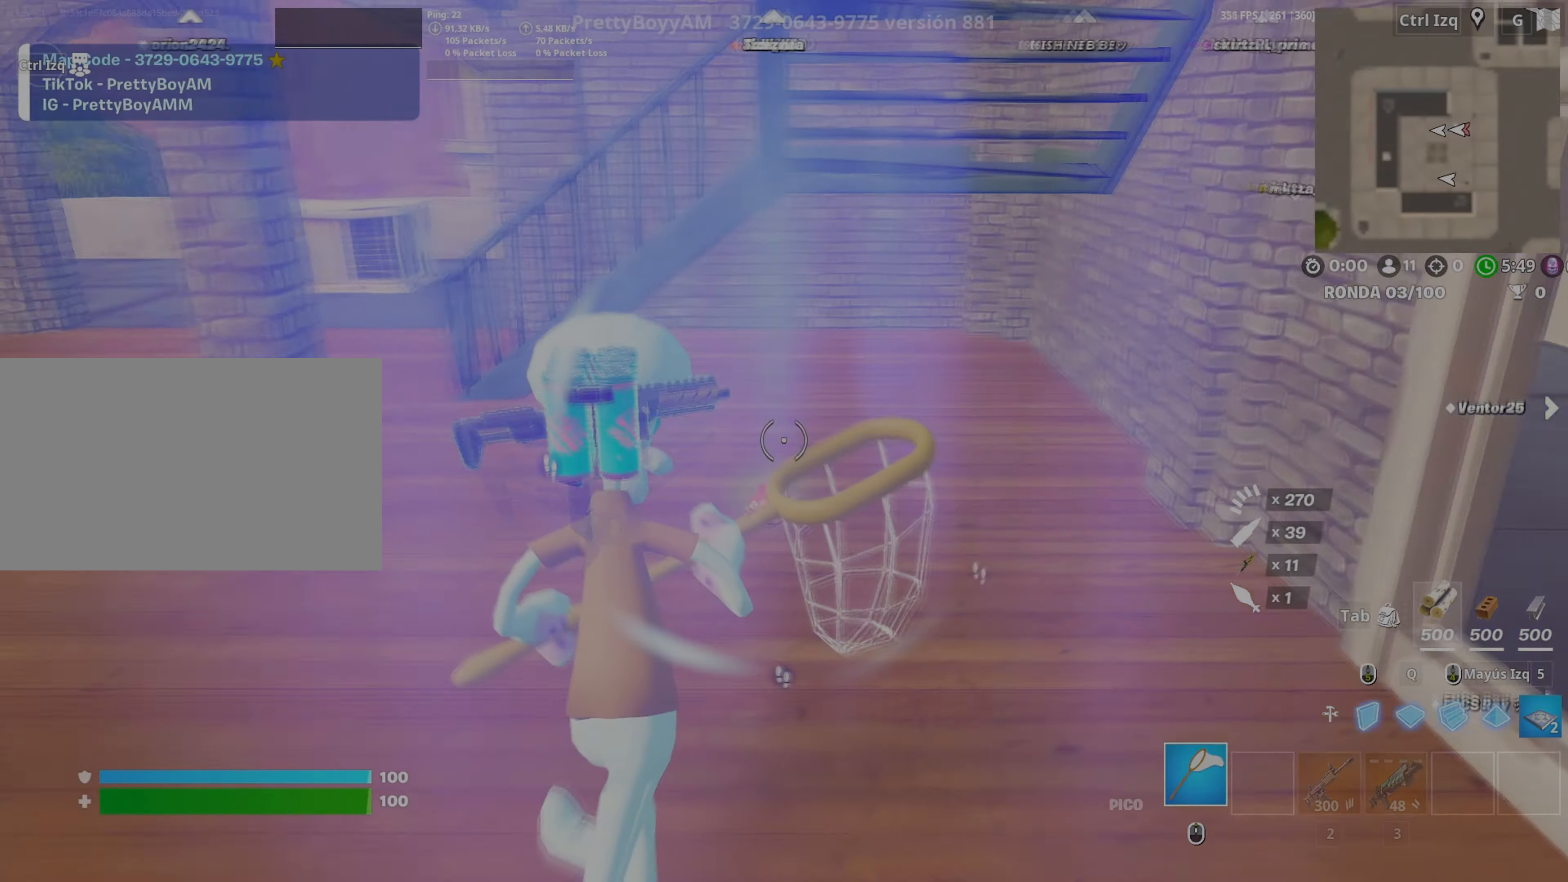
Gameplay with keyboard and mouse; each line is a JSON object with the keys and mouse buttons held at the frame after it. "events" lists presses ("down") and releases ("up") of "1", "2", "3", "4", "5", "a", "alt", "c", "caps_lock", "ctrl", "d", "e", "f", "g", "q", "r", "s", "shift", "space", "t", "tab", "v", "w", "x", "z", "mouse_left", "mouse_wheel" and "mouse_right" between this image and that frame as [ms after this image, input, new state], when the widget could be followed in between. "mouse_left", "mouse_wheel", "mouse_right" = the "left", "wheel", "right" buttons of the "mouse" list. No other keys are recorded. "wheel" means that the mouse wheel is clicked or scrolled. Not read: mouse_move.
{"keys": ["v", "w"], "mouse": [], "events": [[217, "mouse_left", "down"], [300, "3", "down"], [350, "3", "up"], [400, "mouse_left", "up"], [483, "v", "down"]]}
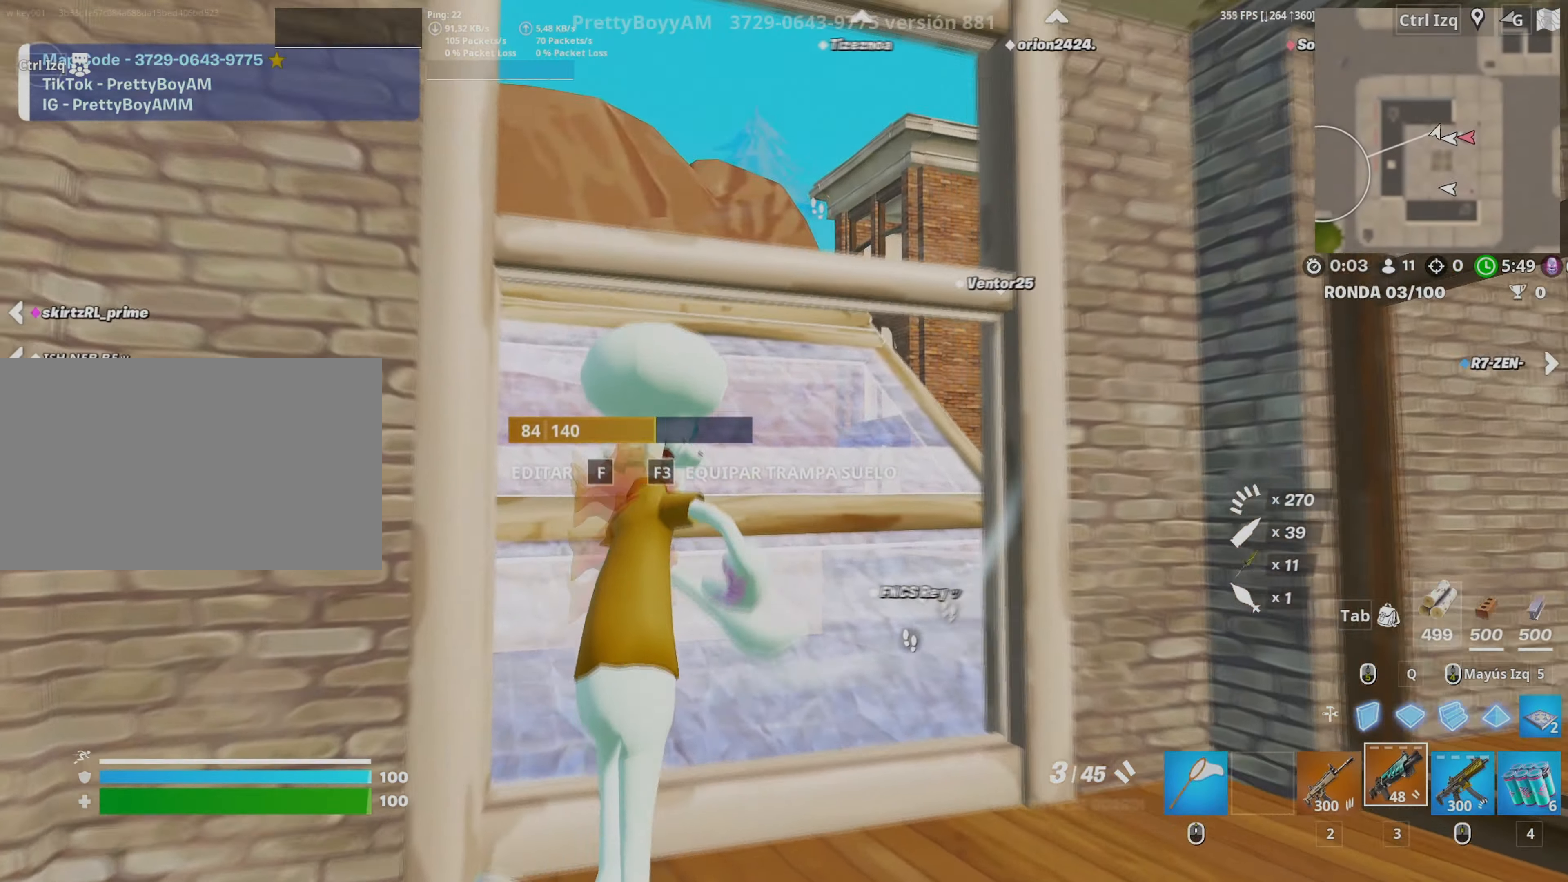
{"keys": ["d"], "mouse": [], "events": [[50, "v", "up"], [217, "d", "down"], [267, "space", "down"], [333, "w", "up"], [467, "space", "up"]]}
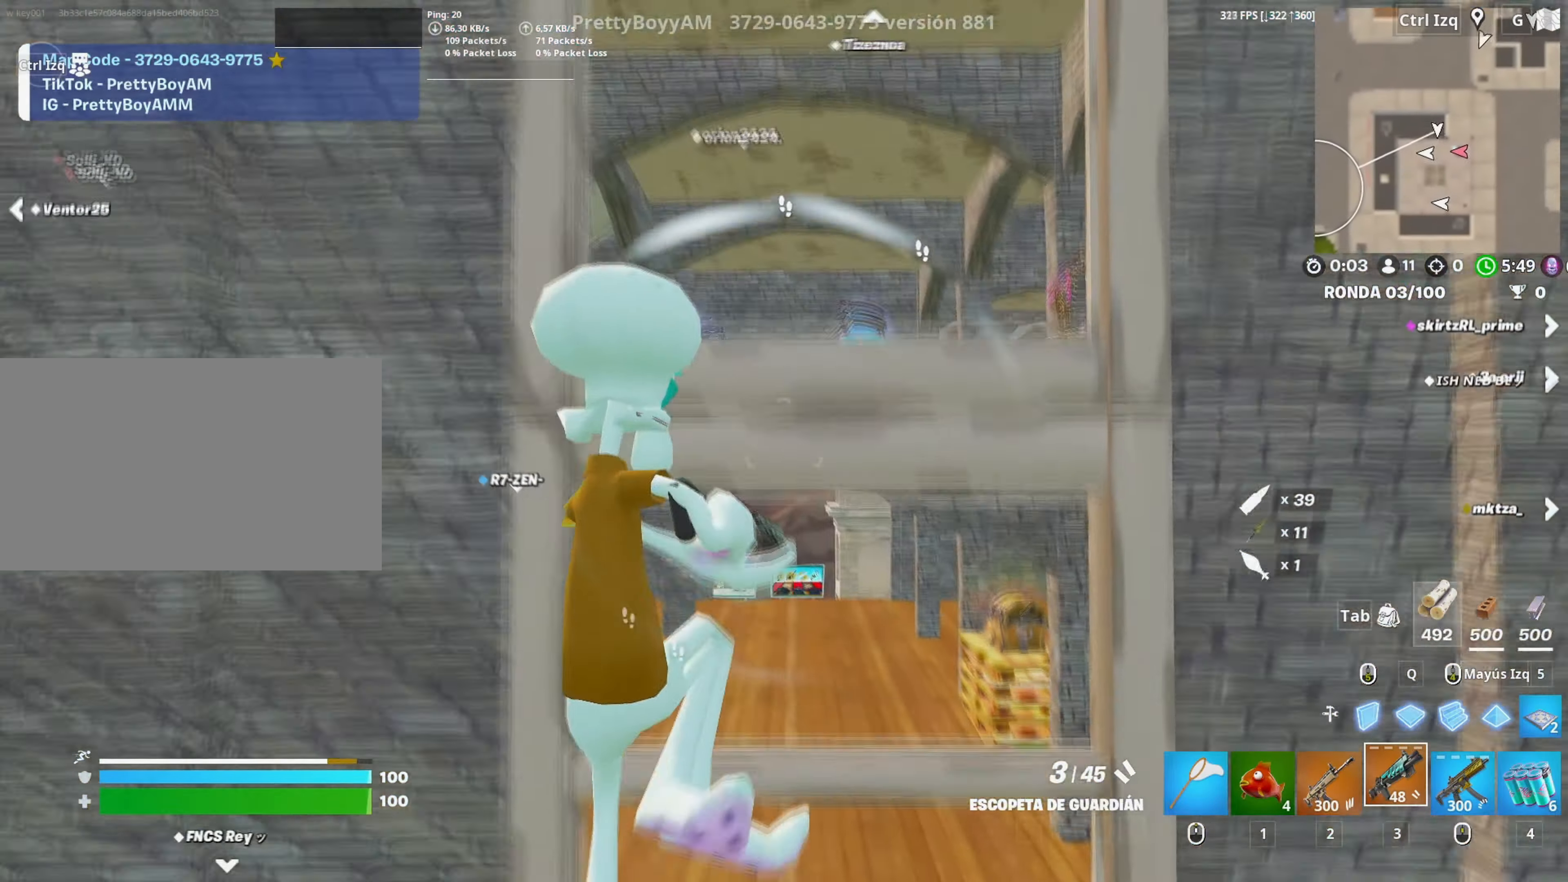
{"keys": ["d", "space", "w"], "mouse": [], "events": [[433, "space", "down"], [467, "w", "down"]]}
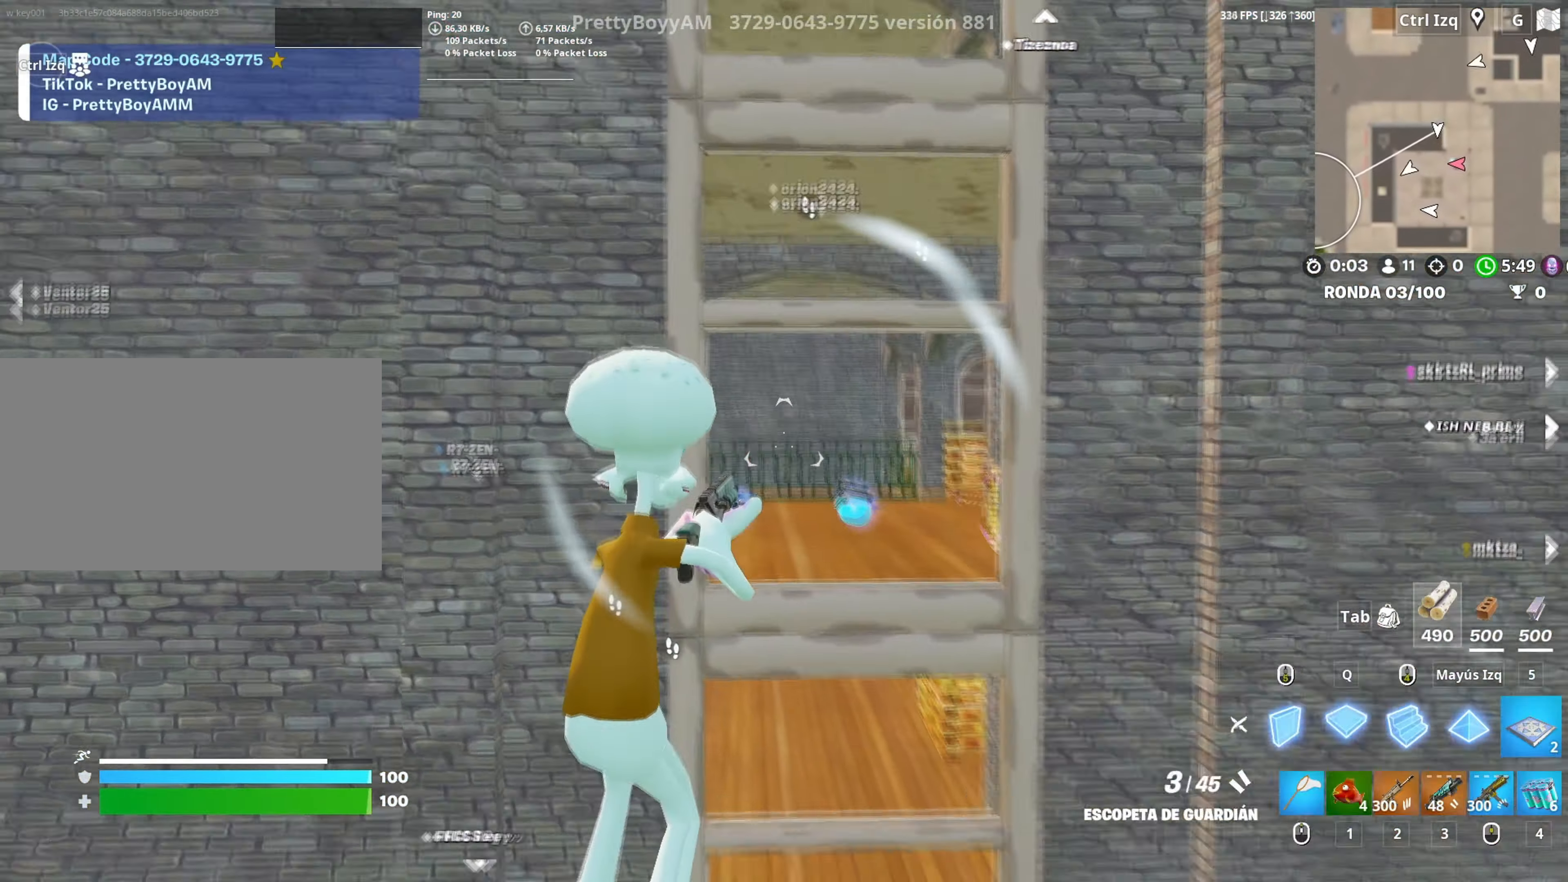
{"keys": ["w"], "mouse": [], "events": [[17, "d", "up"], [17, "q", "down"], [67, "space", "up"], [117, "mouse_left", "down"], [117, "q", "up"], [267, "3", "down"], [350, "3", "up"], [400, "mouse_left", "up"]]}
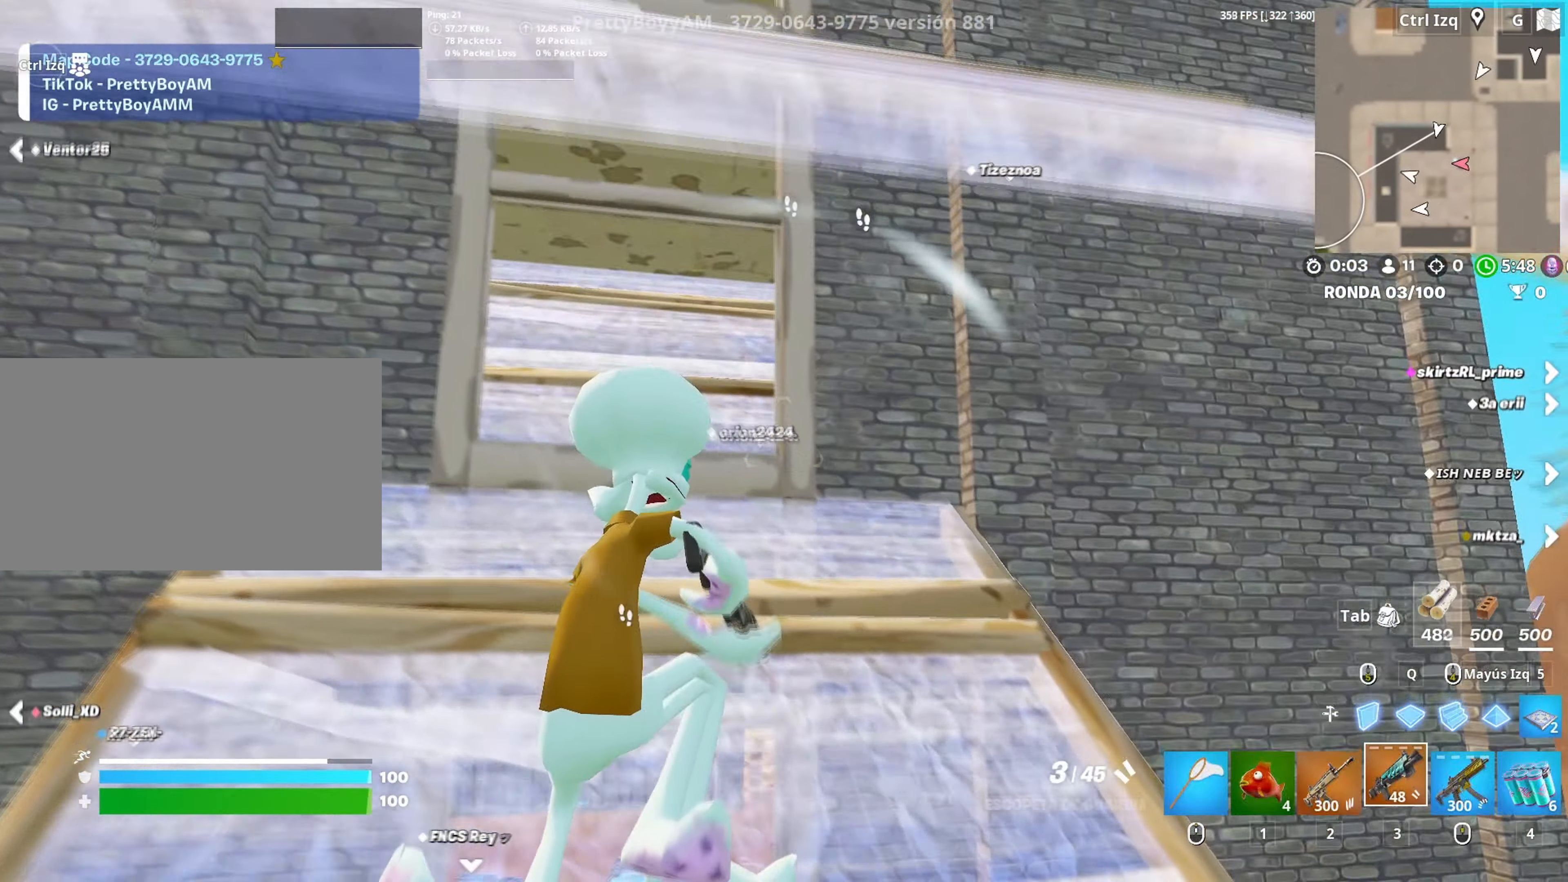
{"keys": ["a", "w"], "mouse": [], "events": [[33, "a", "down"], [267, "v", "down"], [317, "v", "up"]]}
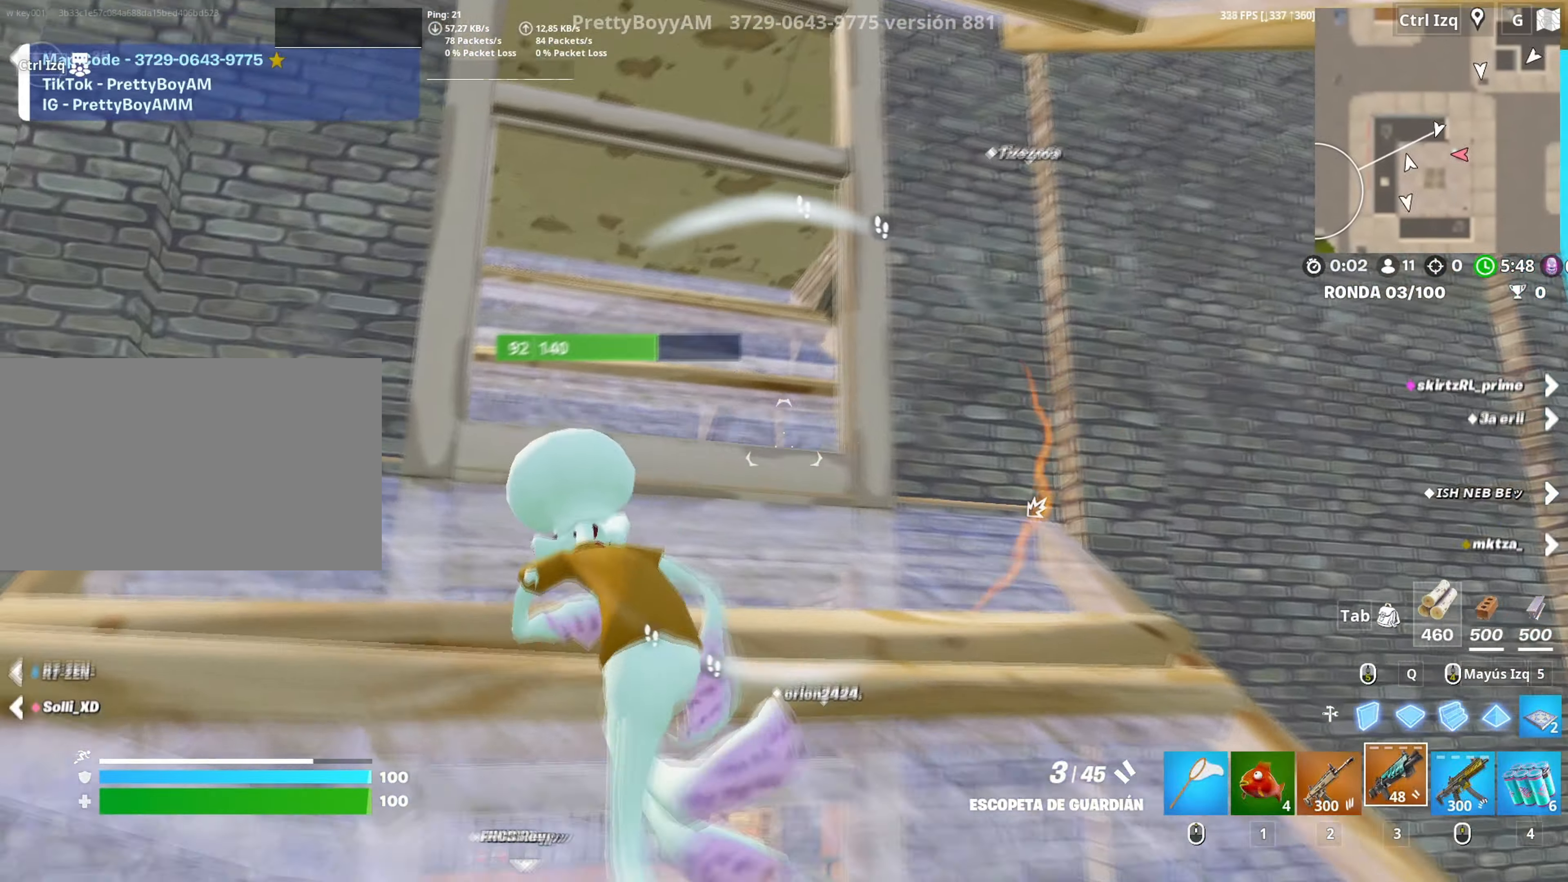
{"keys": ["d", "w"], "mouse": [], "events": [[50, "a", "up"], [467, "d", "down"]]}
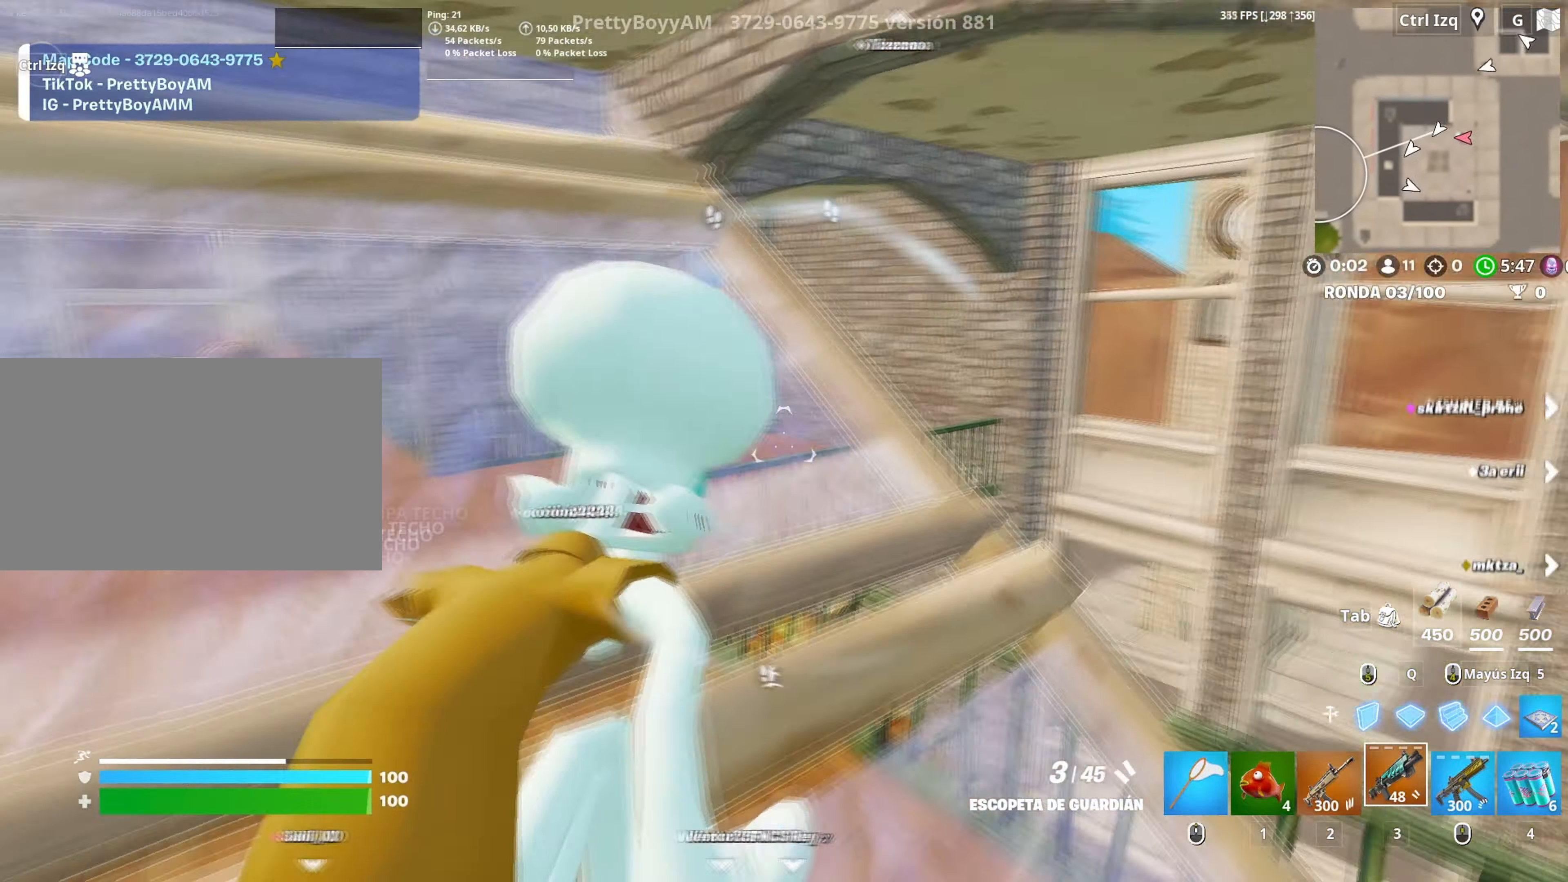
{"keys": ["3", "w"], "mouse": [], "events": [[200, "a", "down"], [200, "q", "down"], [217, "d", "up"], [267, "mouse_left", "down"], [300, "a", "up"], [350, "shift", "down"], [400, "q", "up"], [450, "mouse_left", "up"], [483, "3", "down"], [500, "shift", "up"]]}
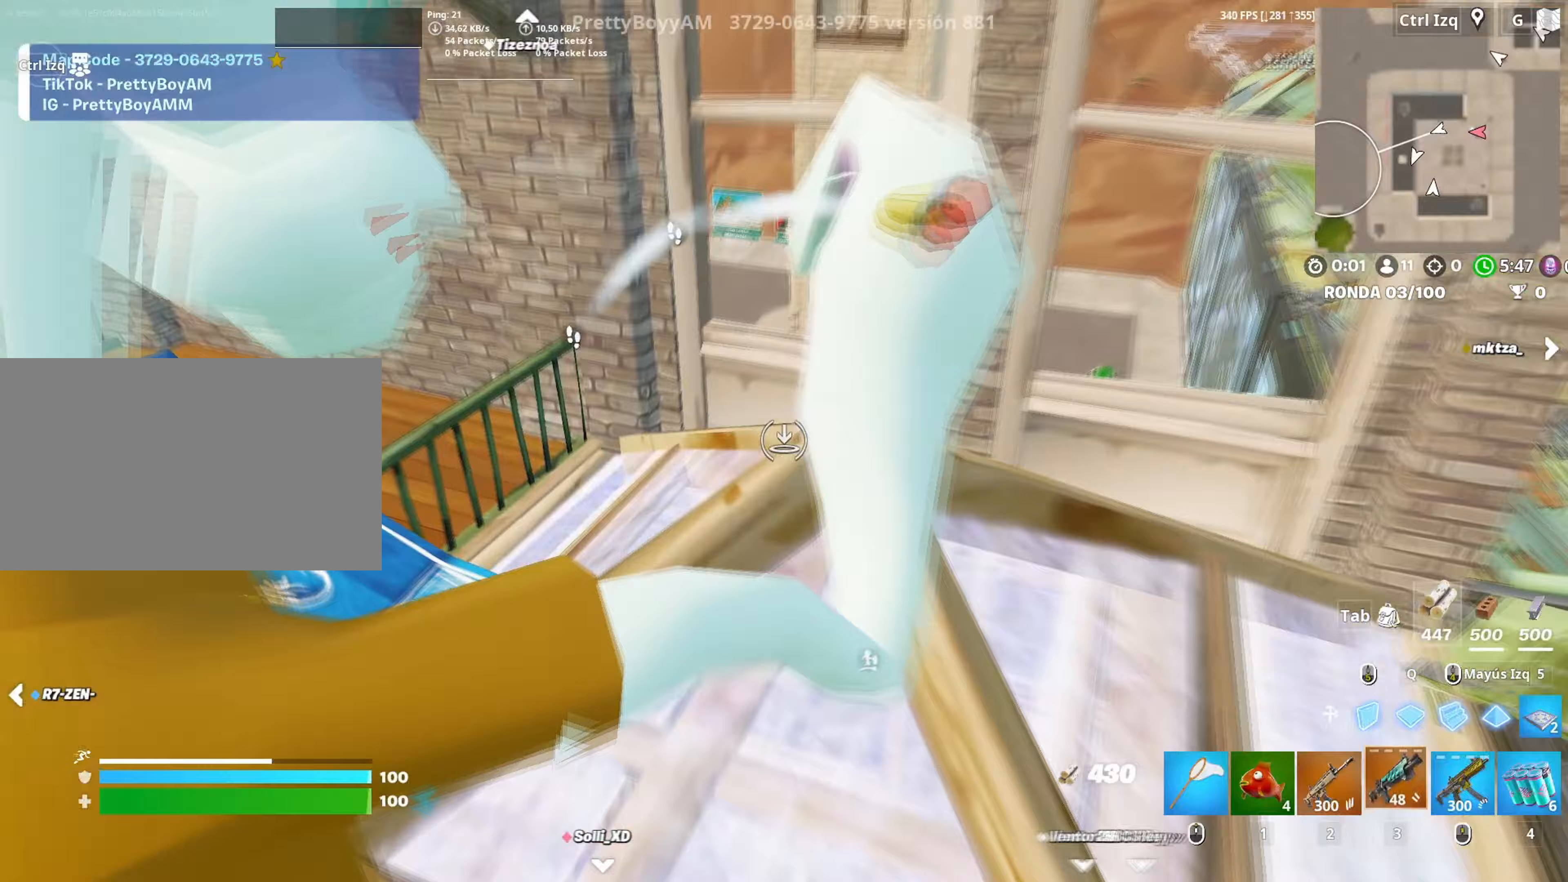
{"keys": ["a"], "mouse": [], "events": [[33, "3", "up"], [183, "f", "down"], [233, "f", "up"], [233, "mouse_left", "down"], [267, "a", "down"], [317, "mouse_left", "up"], [467, "w", "up"]]}
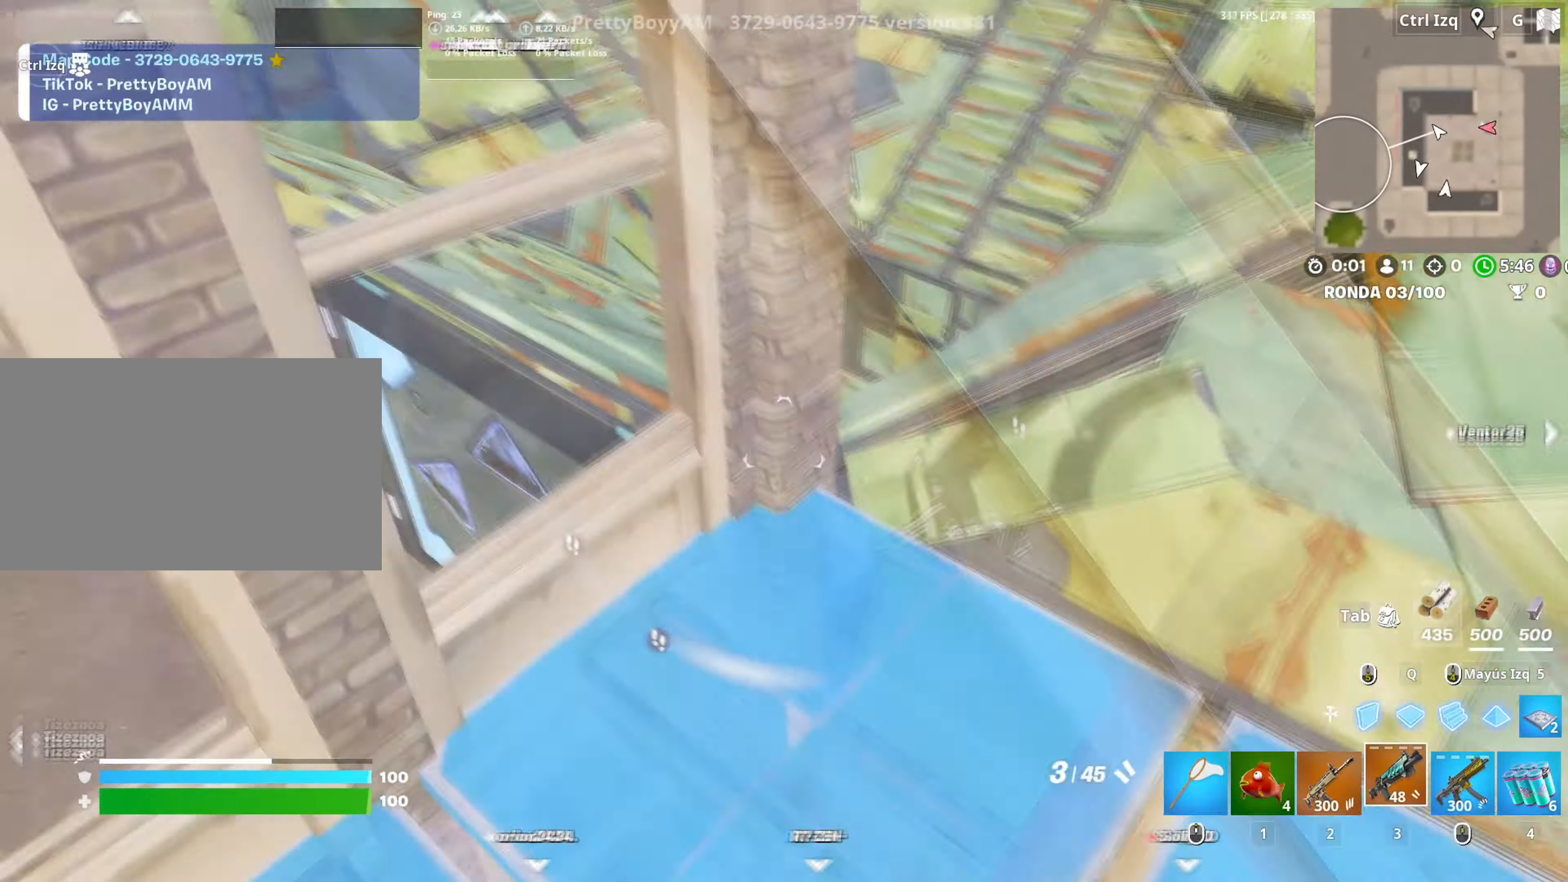
{"keys": ["c", "w"], "mouse": [], "events": [[17, "mouse_wheel", "down"], [100, "mouse_wheel", "up"], [183, "f", "down"], [183, "mouse_left", "down"], [250, "f", "up"], [300, "mouse_left", "up"], [333, "f", "down"], [333, "w", "down"], [383, "f", "up"], [433, "a", "up"], [483, "c", "down"]]}
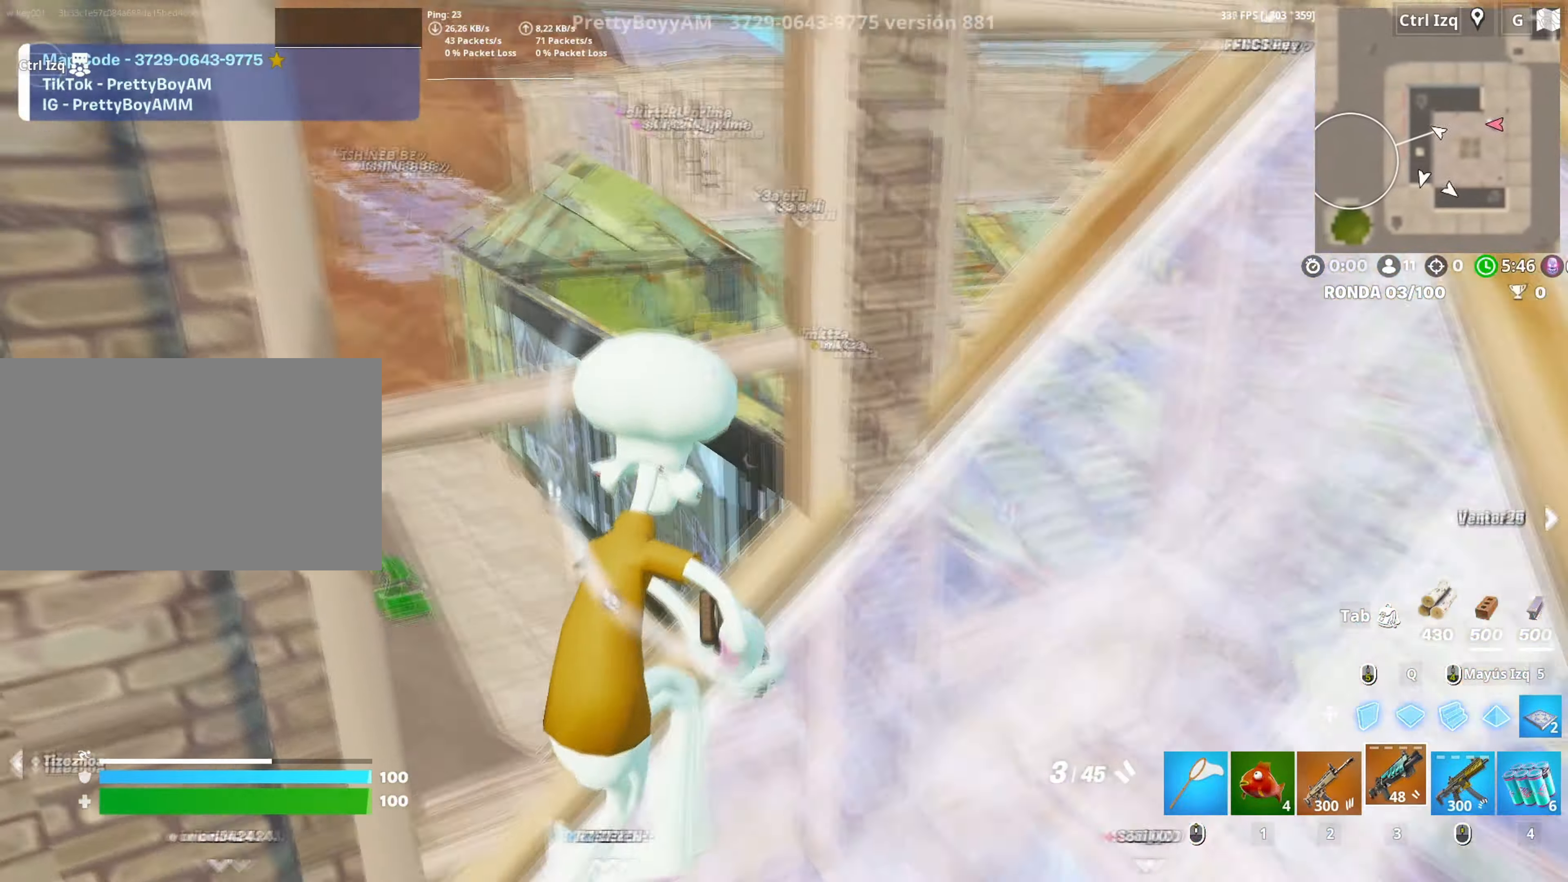
{"keys": ["3", "w"], "mouse": ["left"], "events": [[67, "c", "up"], [300, "mouse_left", "down"], [300, "q", "down"], [450, "3", "down"], [450, "q", "up"]]}
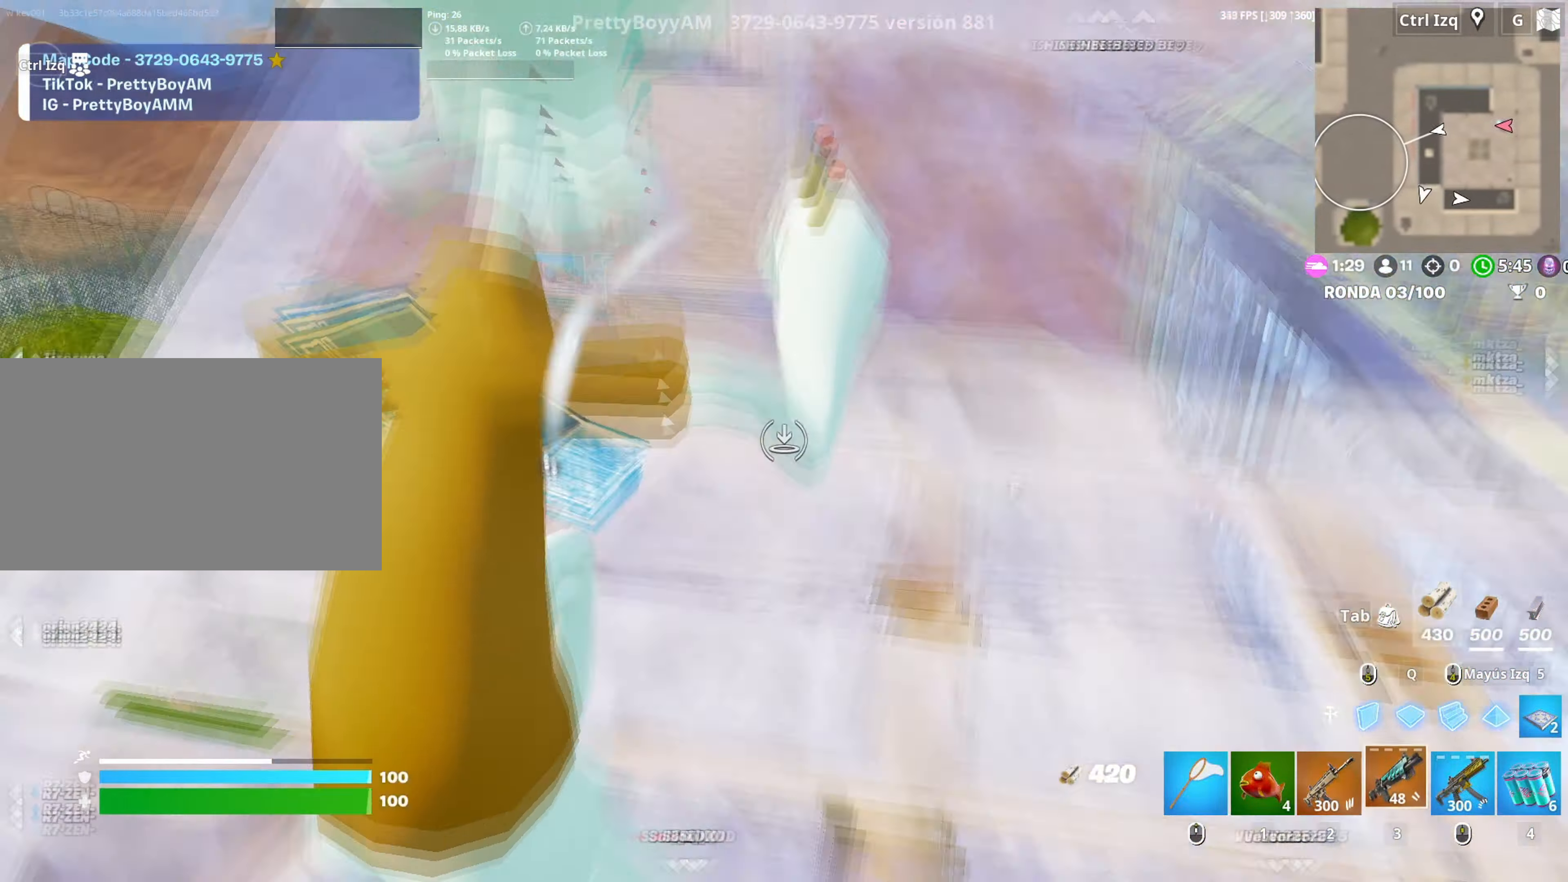
{"keys": ["d", "space", "w"], "mouse": [], "events": [[50, "3", "up"], [83, "mouse_left", "up"], [217, "v", "down"], [317, "v", "up"], [417, "d", "down"], [417, "space", "down"]]}
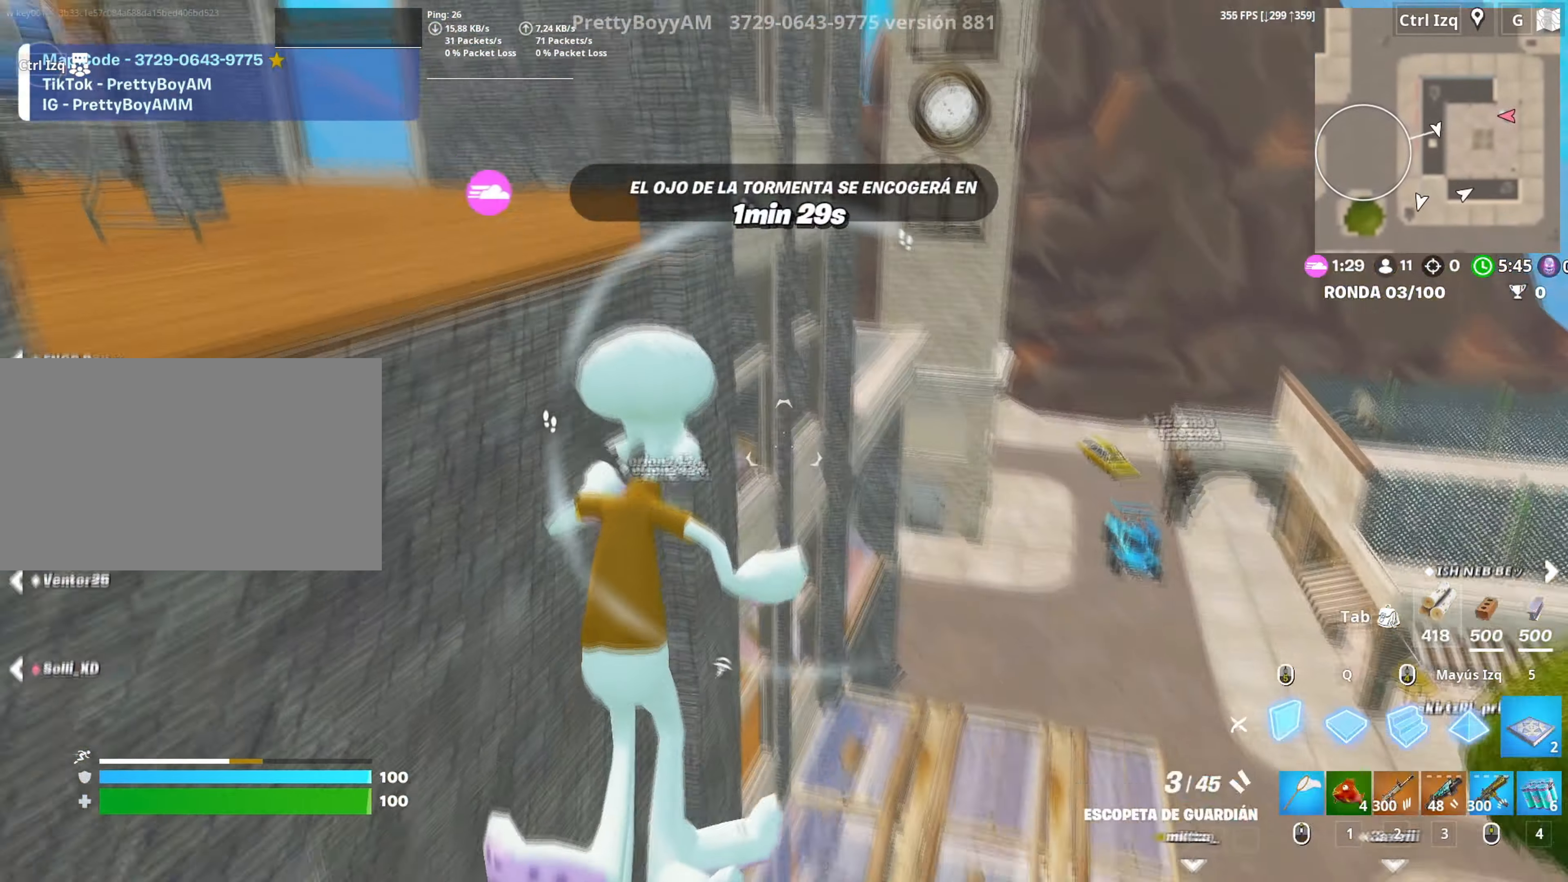
{"keys": ["f", "w"], "mouse": [], "events": [[50, "mouse_left", "down"], [50, "mouse_right", "down"], [67, "space", "up"], [150, "d", "up"], [200, "mouse_right", "up"], [233, "q", "down"], [300, "q", "up"], [333, "3", "down"], [383, "3", "up"], [383, "mouse_left", "up"], [467, "f", "down"]]}
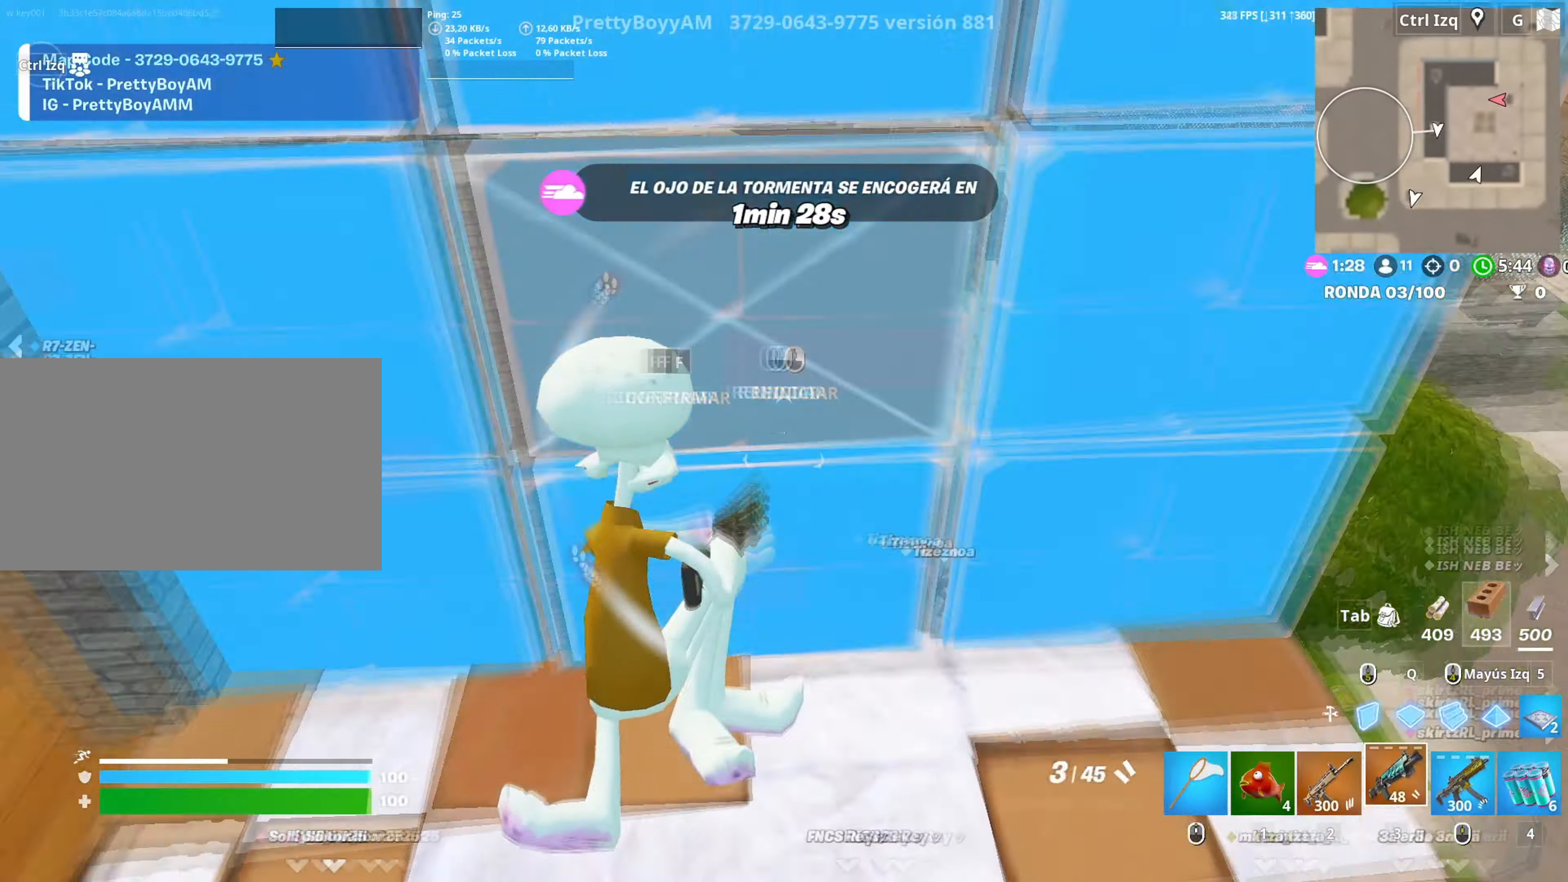
{"keys": ["w"], "mouse": [], "events": [[33, "mouse_left", "down"], [67, "f", "up"], [167, "f", "down"], [217, "f", "up"], [217, "mouse_left", "up"], [250, "mouse_left", "down"], [250, "q", "down"], [317, "q", "up"], [350, "3", "down"], [400, "3", "up"], [433, "mouse_left", "up"]]}
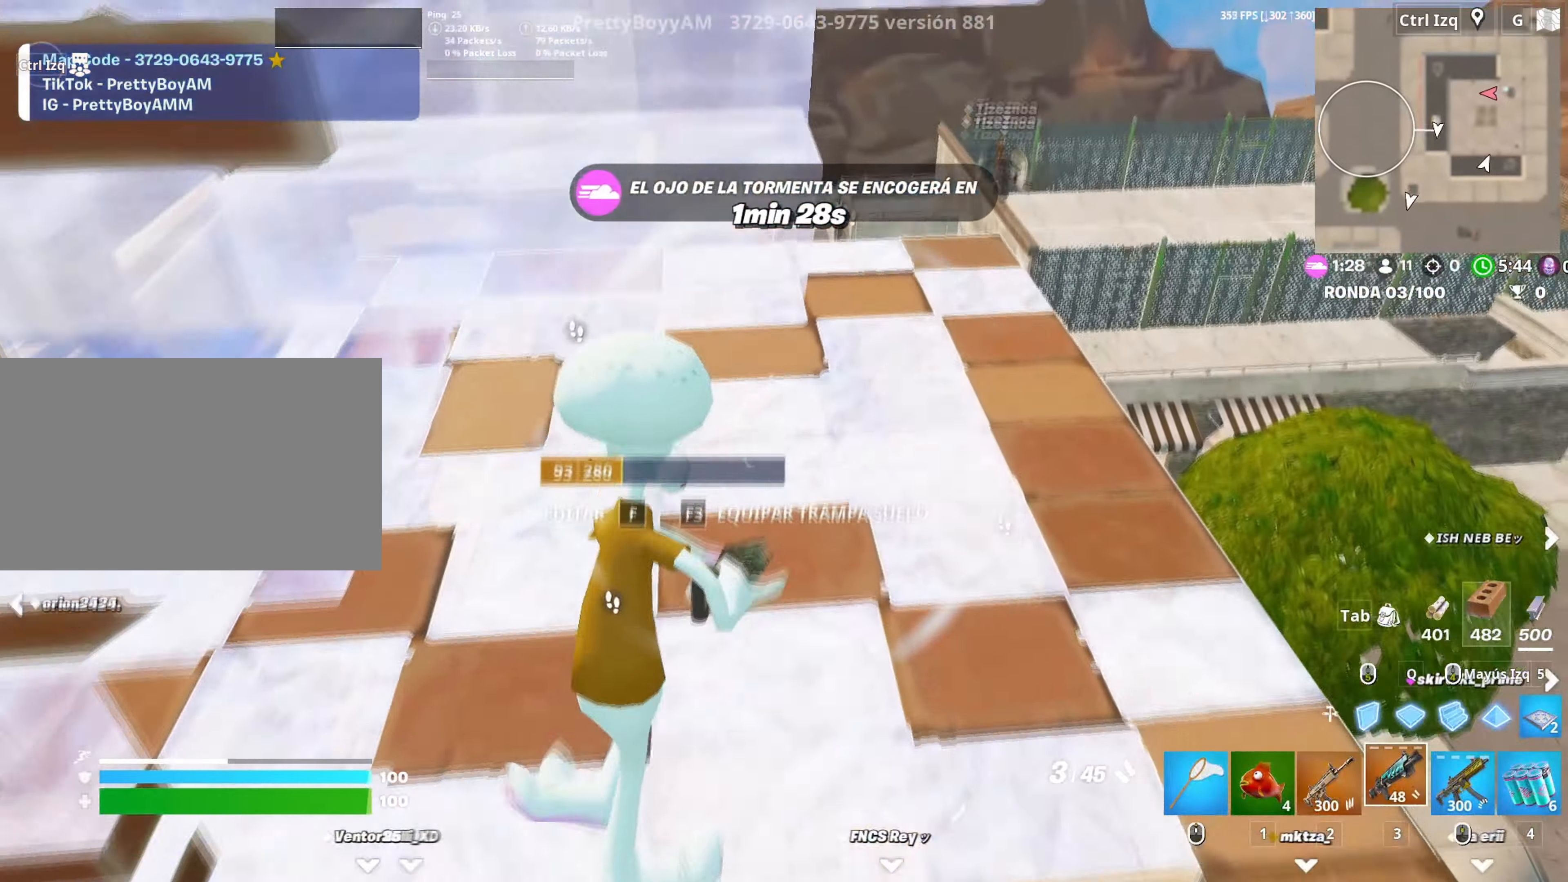
{"keys": ["q", "w"], "mouse": [], "events": [[33, "v", "down"], [133, "v", "up"], [500, "q", "down"]]}
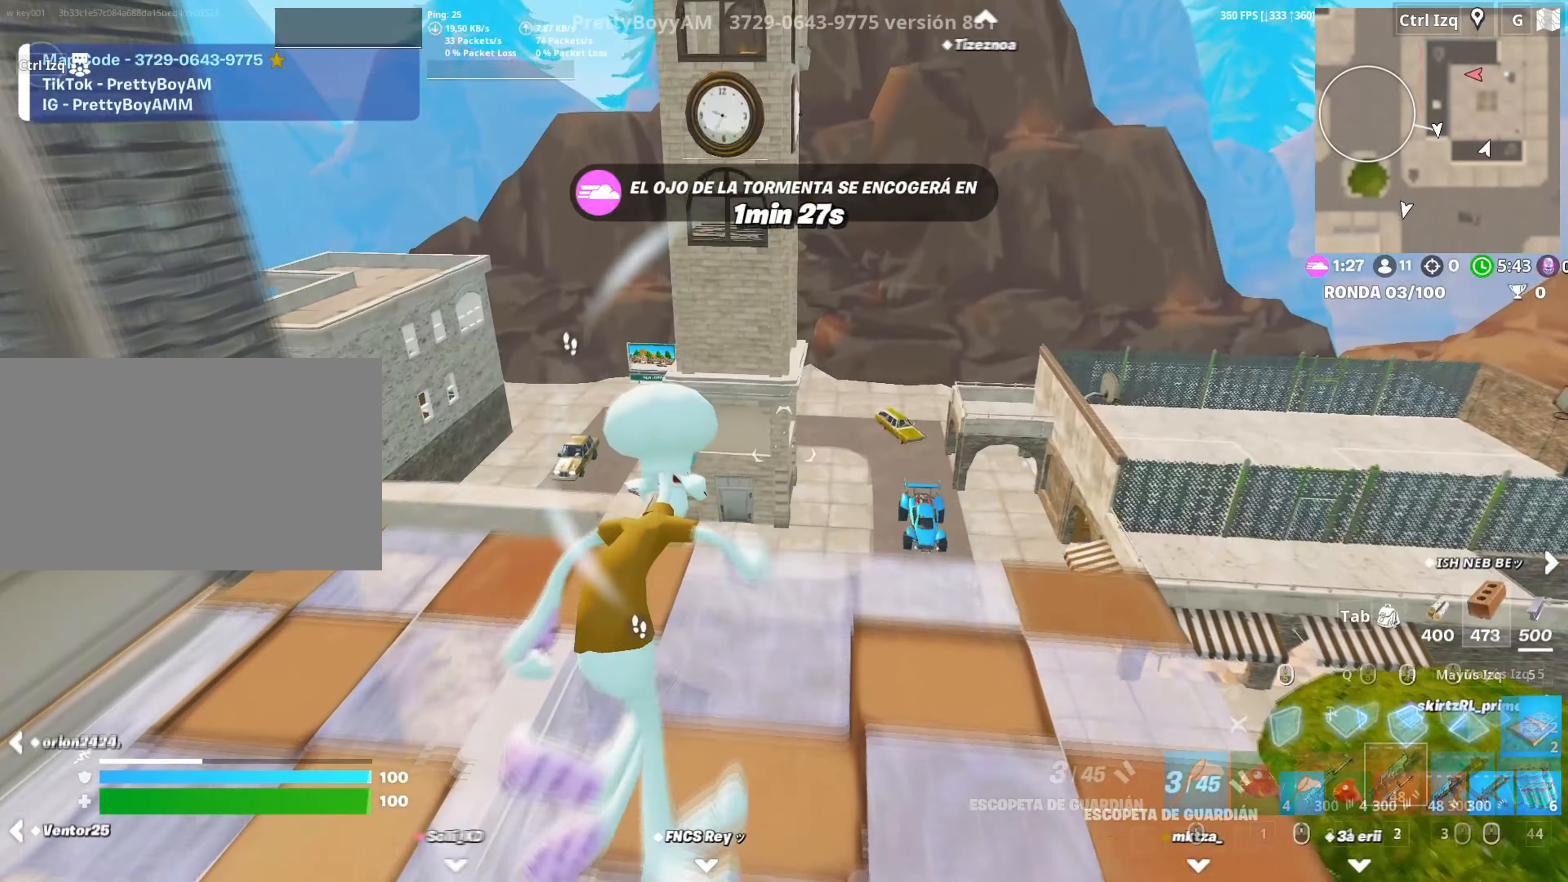
{"keys": ["w"], "mouse": [], "events": [[50, "mouse_left", "down"], [100, "q", "up"], [150, "mouse_left", "up"], [183, "2", "down"], [250, "2", "up"], [250, "mouse_left", "down"], [383, "2", "down"], [433, "mouse_left", "up"], [483, "2", "up"]]}
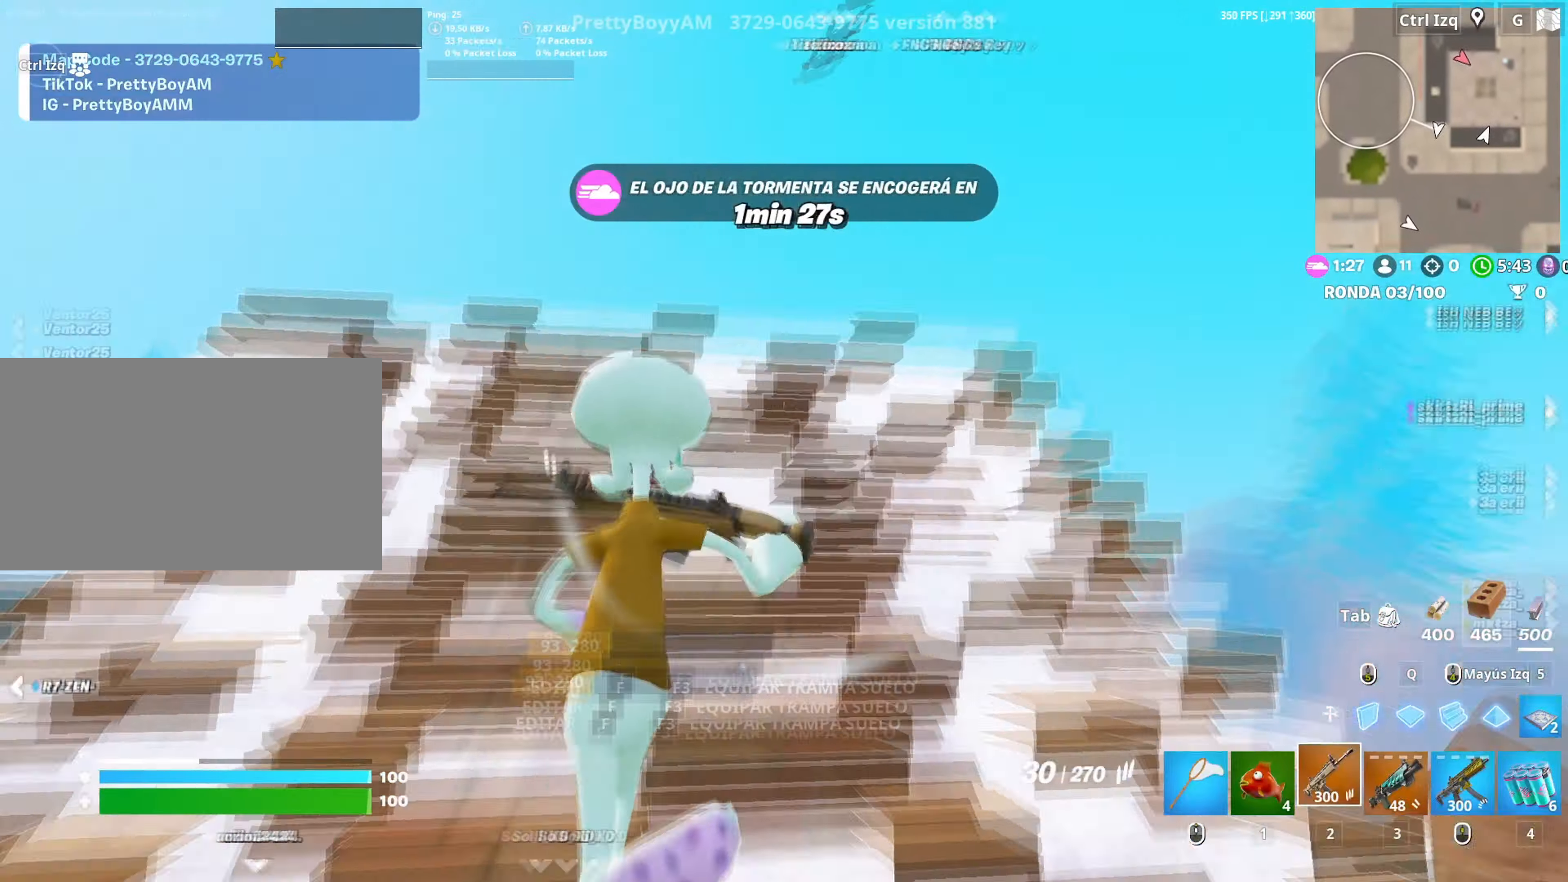
{"keys": ["w"], "mouse": [], "events": [[167, "w", "up"], [483, "w", "down"]]}
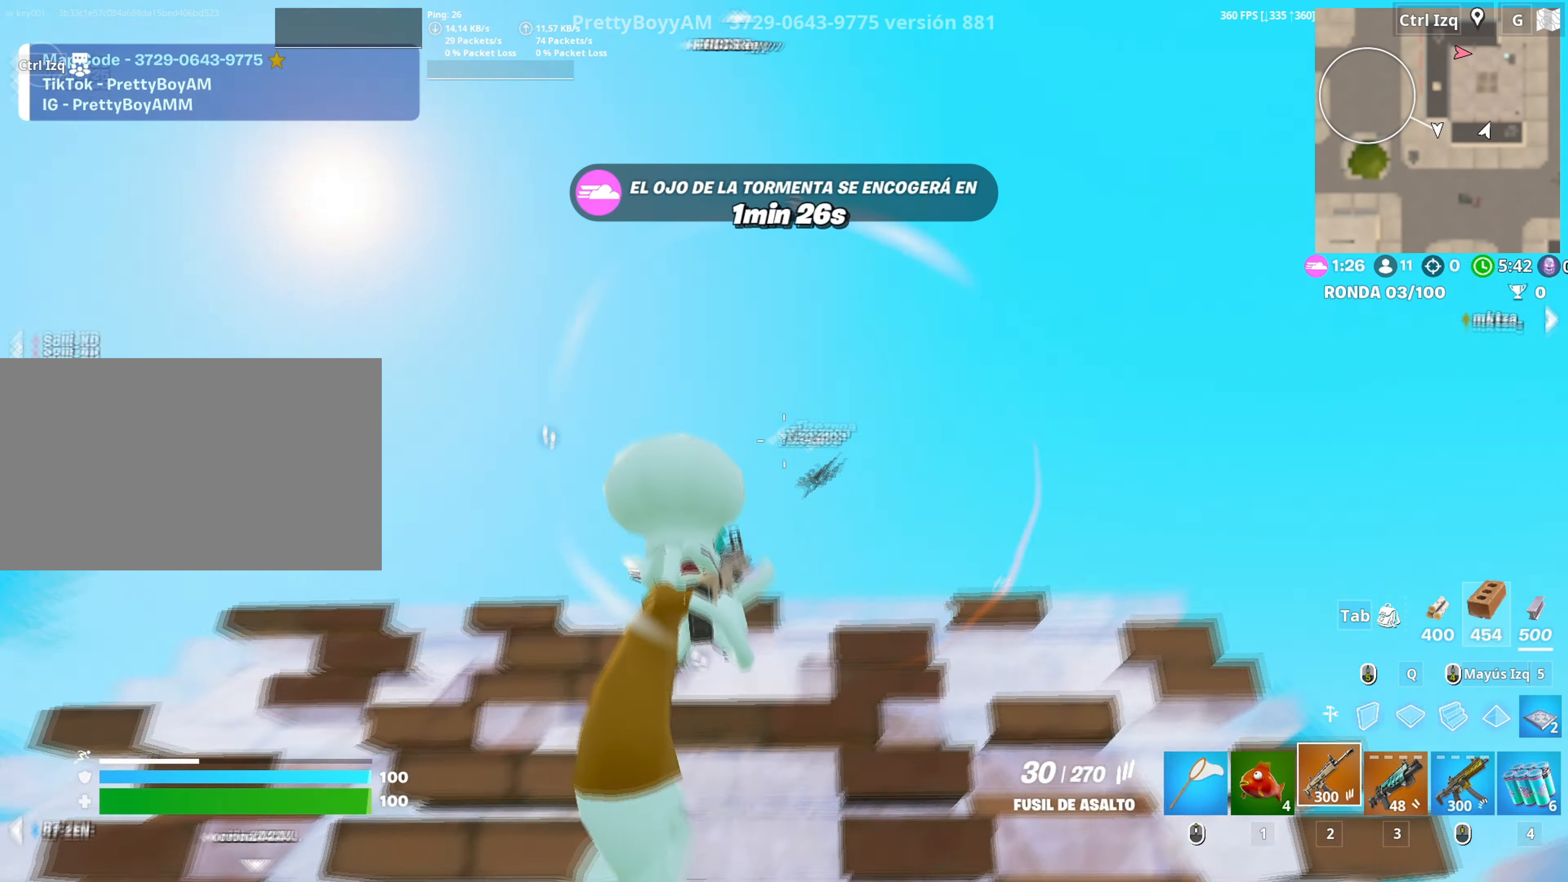
{"keys": ["w"], "mouse": ["right"], "events": [[367, "mouse_right", "down"]]}
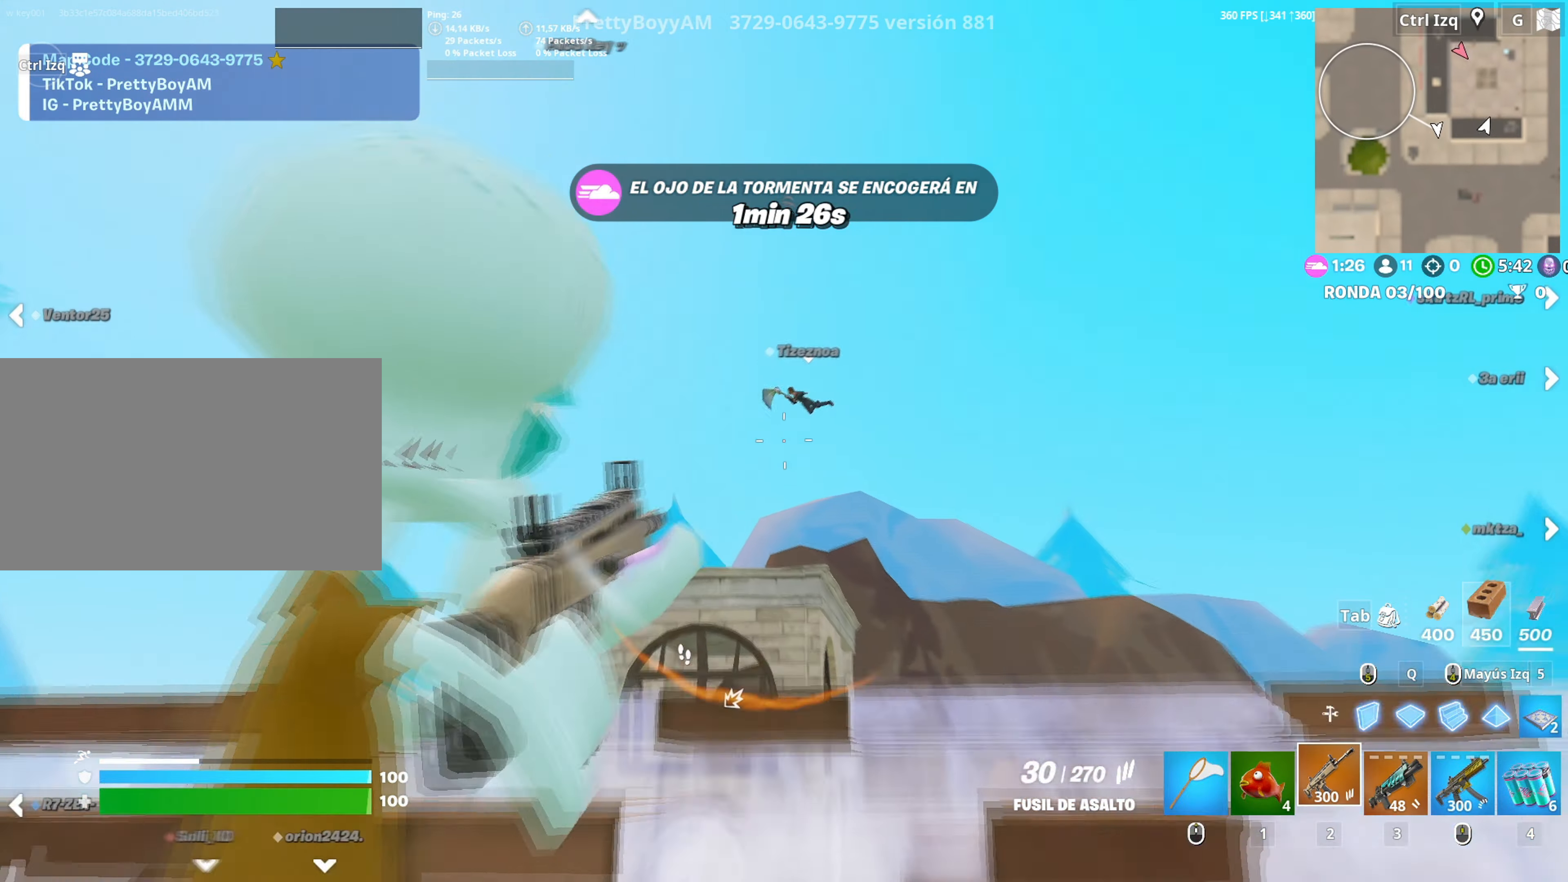
{"keys": [], "mouse": ["left", "right"], "events": [[250, "mouse_left", "down"], [283, "c", "down"], [350, "c", "up"], [483, "w", "up"]]}
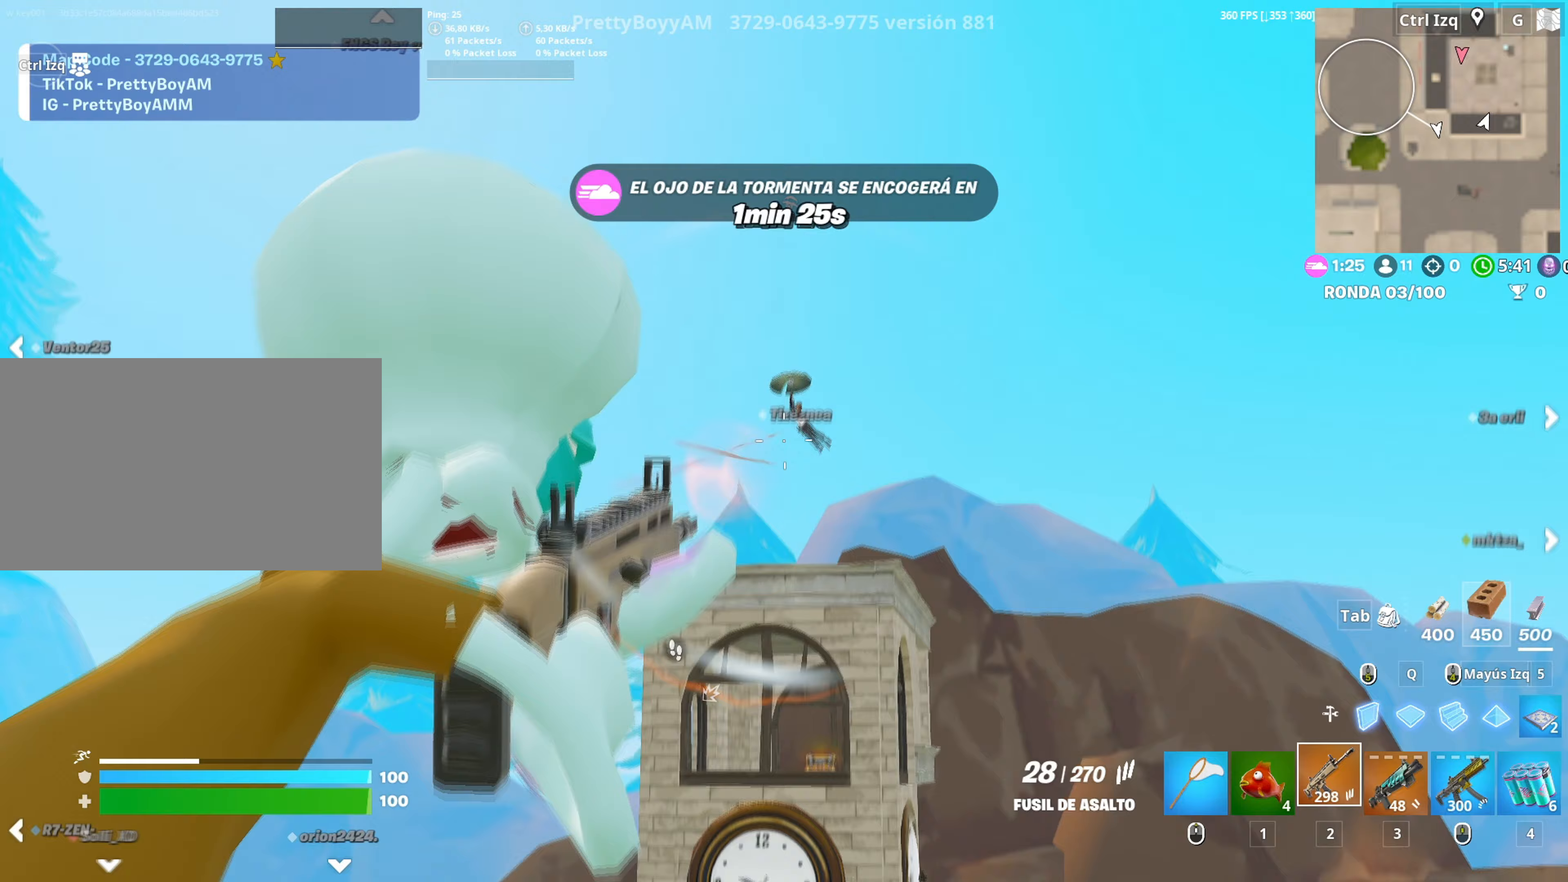
{"keys": ["d", "w"], "mouse": ["left", "right"], "events": [[250, "w", "down"], [483, "d", "down"]]}
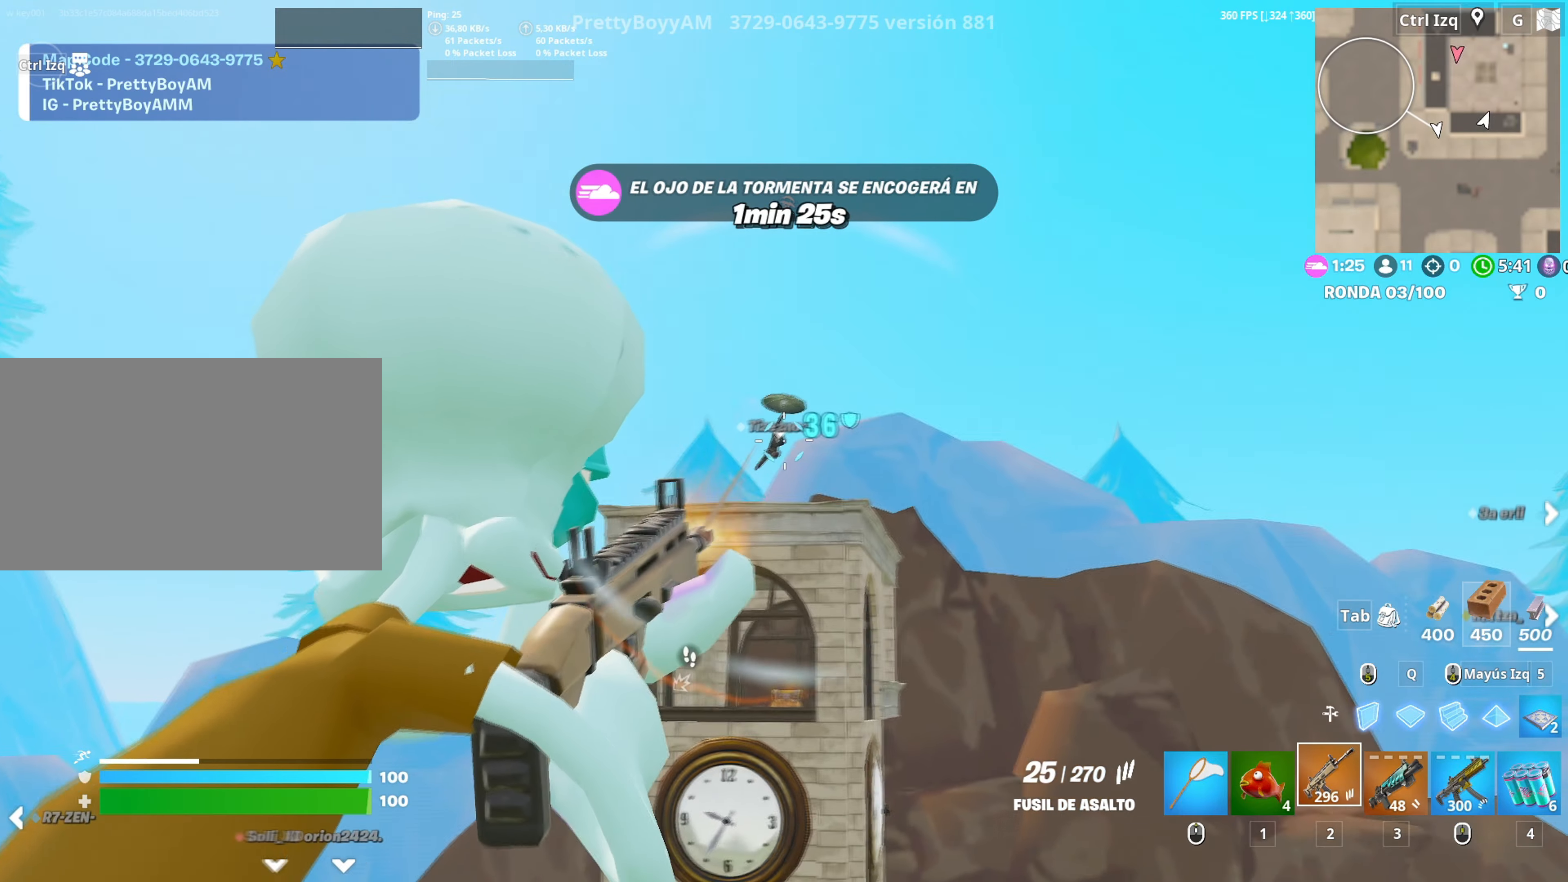
{"keys": ["w"], "mouse": [], "events": [[167, "space", "down"], [183, "d", "up"], [217, "mouse_left", "up"], [233, "mouse_right", "up"], [267, "mouse_left", "down"], [267, "q", "down"], [333, "space", "up"], [417, "3", "down"], [417, "q", "up"], [450, "3", "up"], [500, "mouse_left", "up"]]}
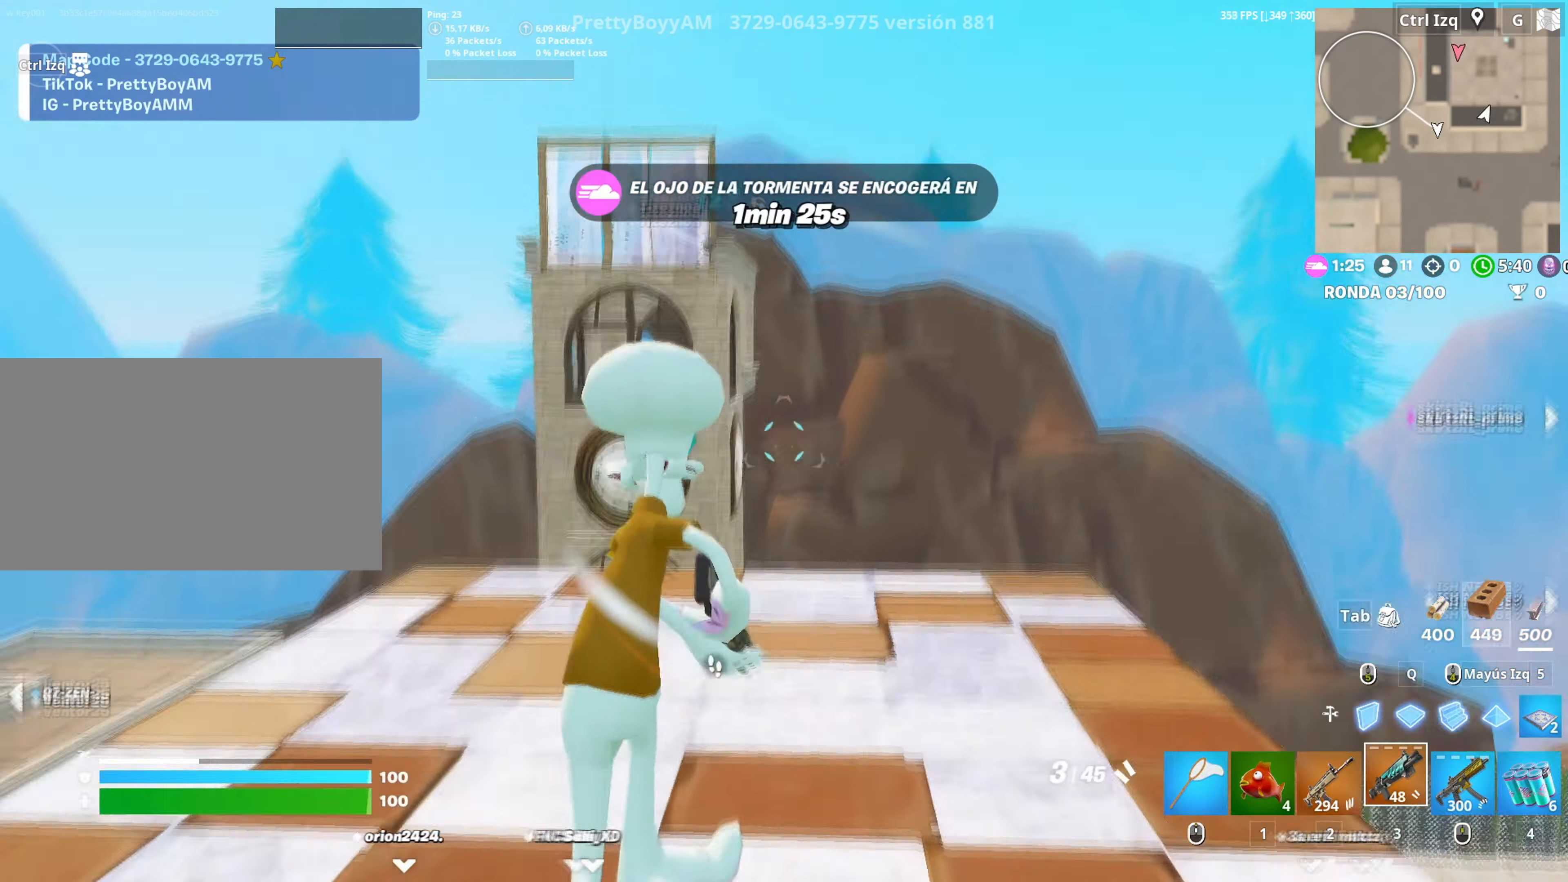
{"keys": ["space", "w"], "mouse": [], "events": [[100, "v", "down"], [150, "v", "up"], [483, "space", "down"]]}
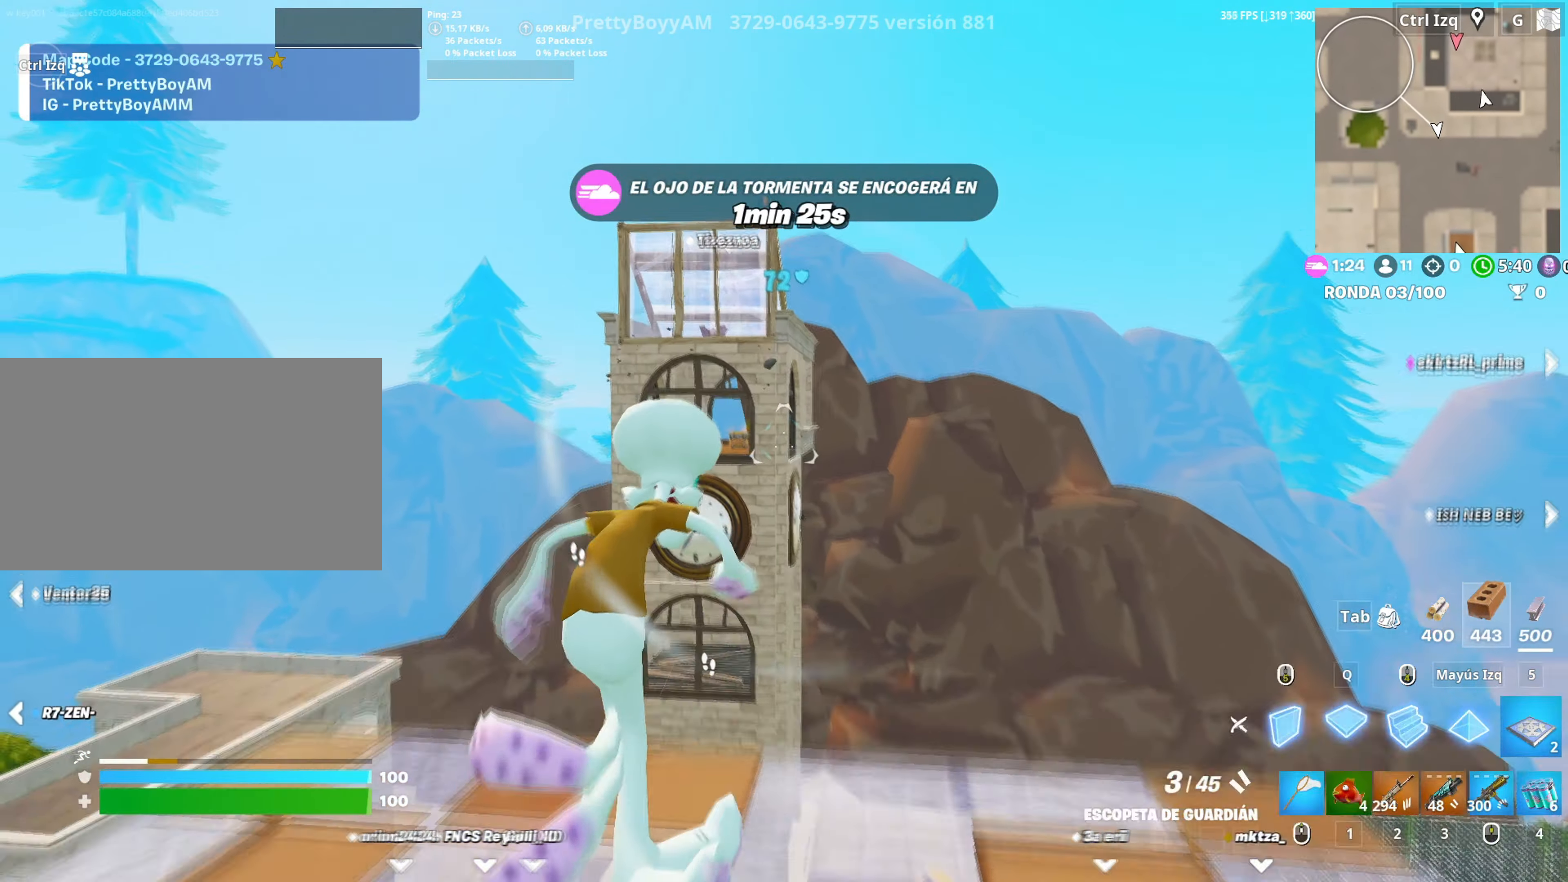
{"keys": ["w"], "mouse": [], "events": [[17, "q", "down"], [67, "mouse_left", "down"], [83, "space", "up"], [117, "q", "up"], [350, "3", "down"], [450, "3", "up"], [483, "mouse_left", "up"]]}
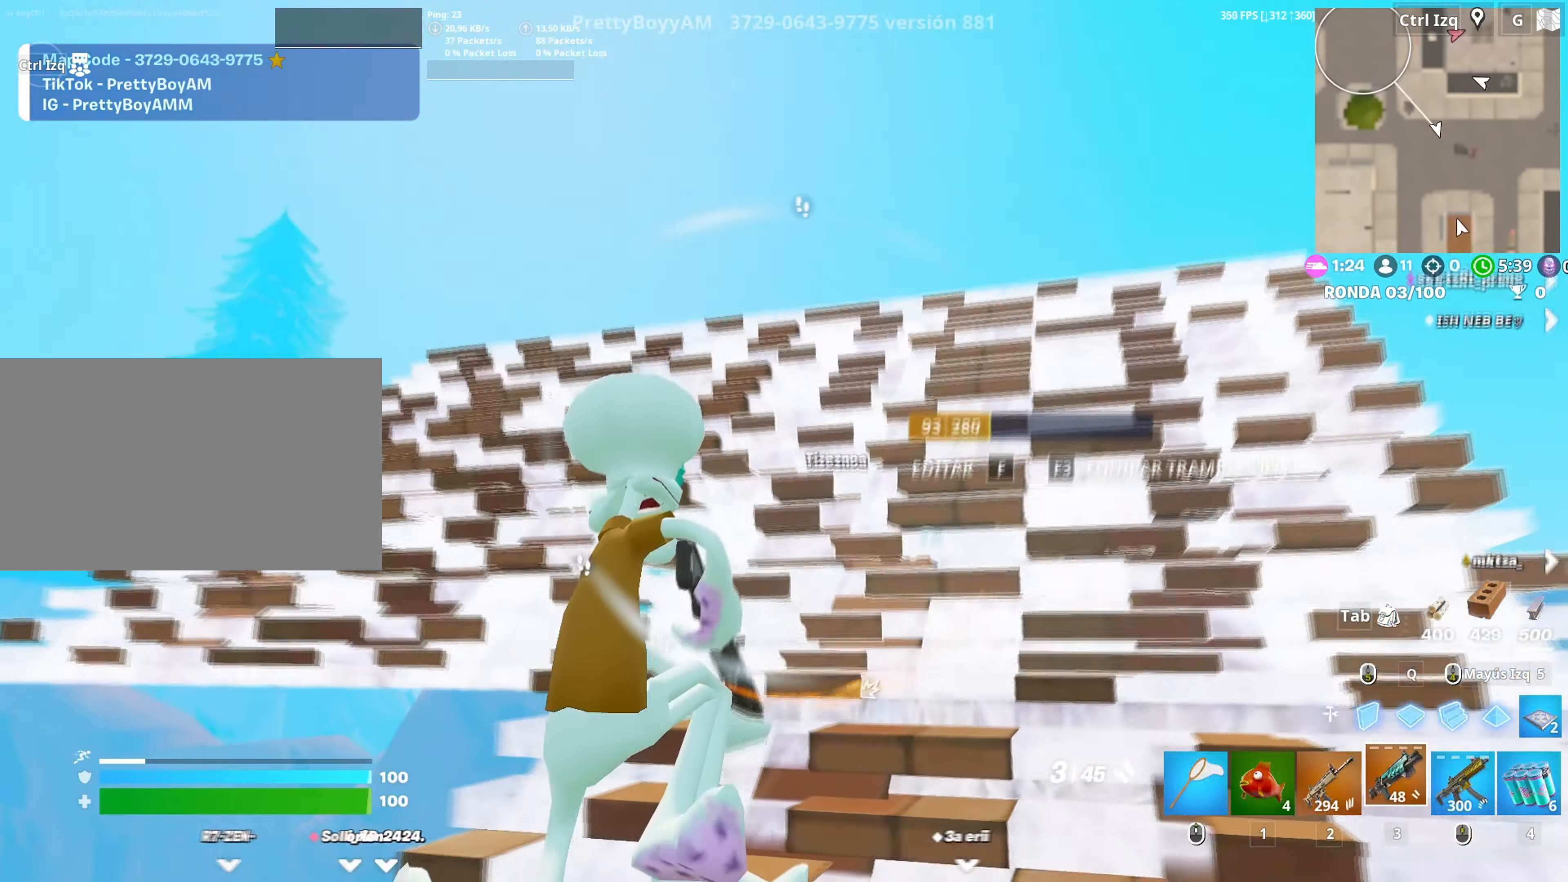
{"keys": ["w"], "mouse": [], "events": [[83, "v", "down"], [183, "v", "up"]]}
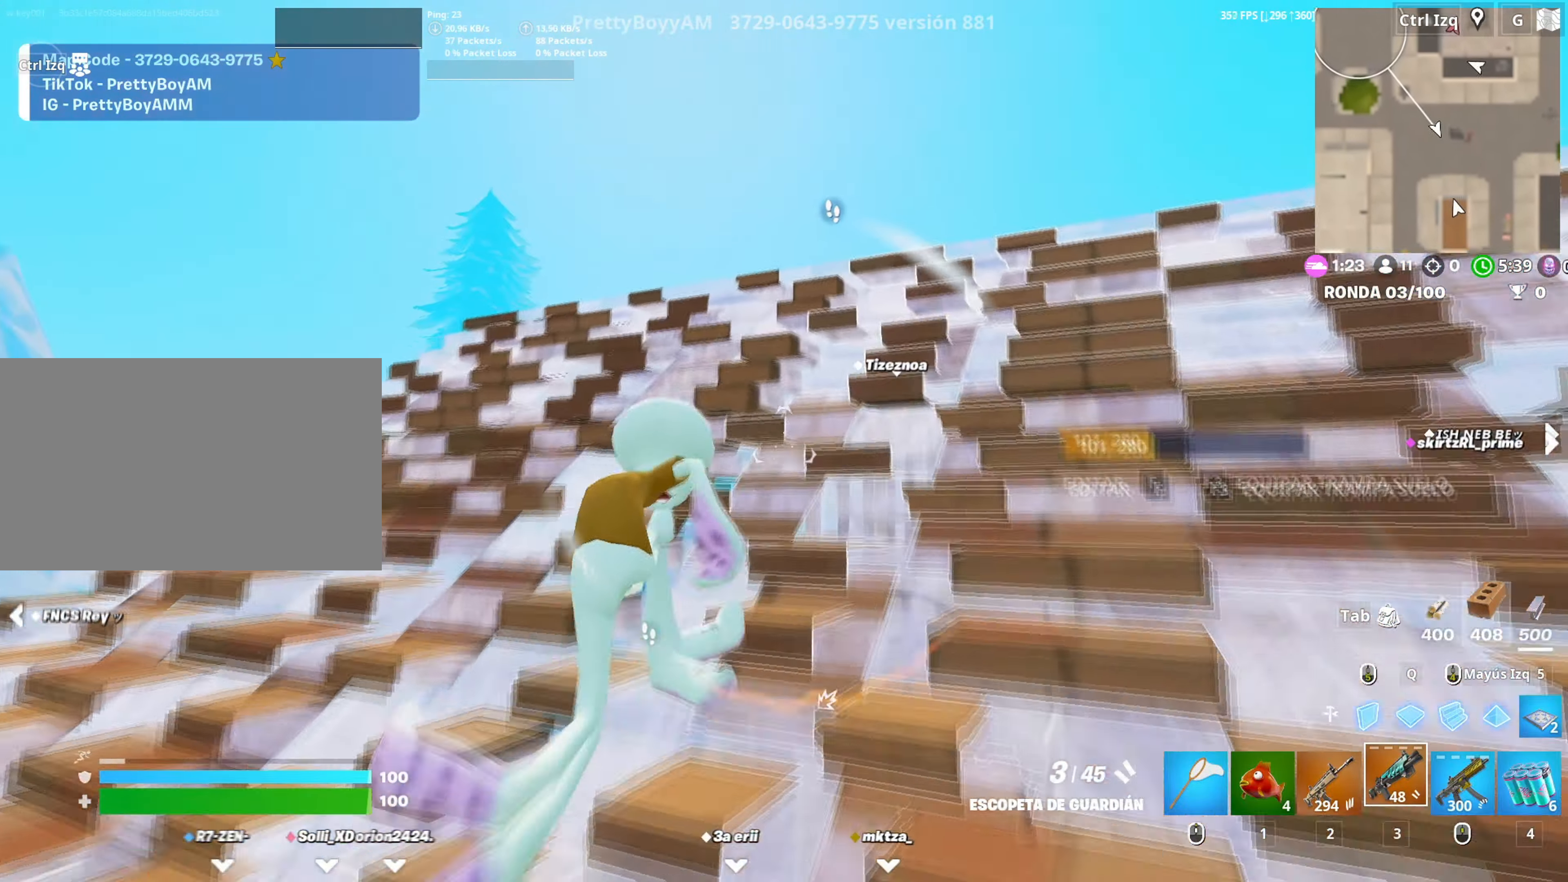
{"keys": ["q", "w"], "mouse": [], "events": [[433, "q", "down"]]}
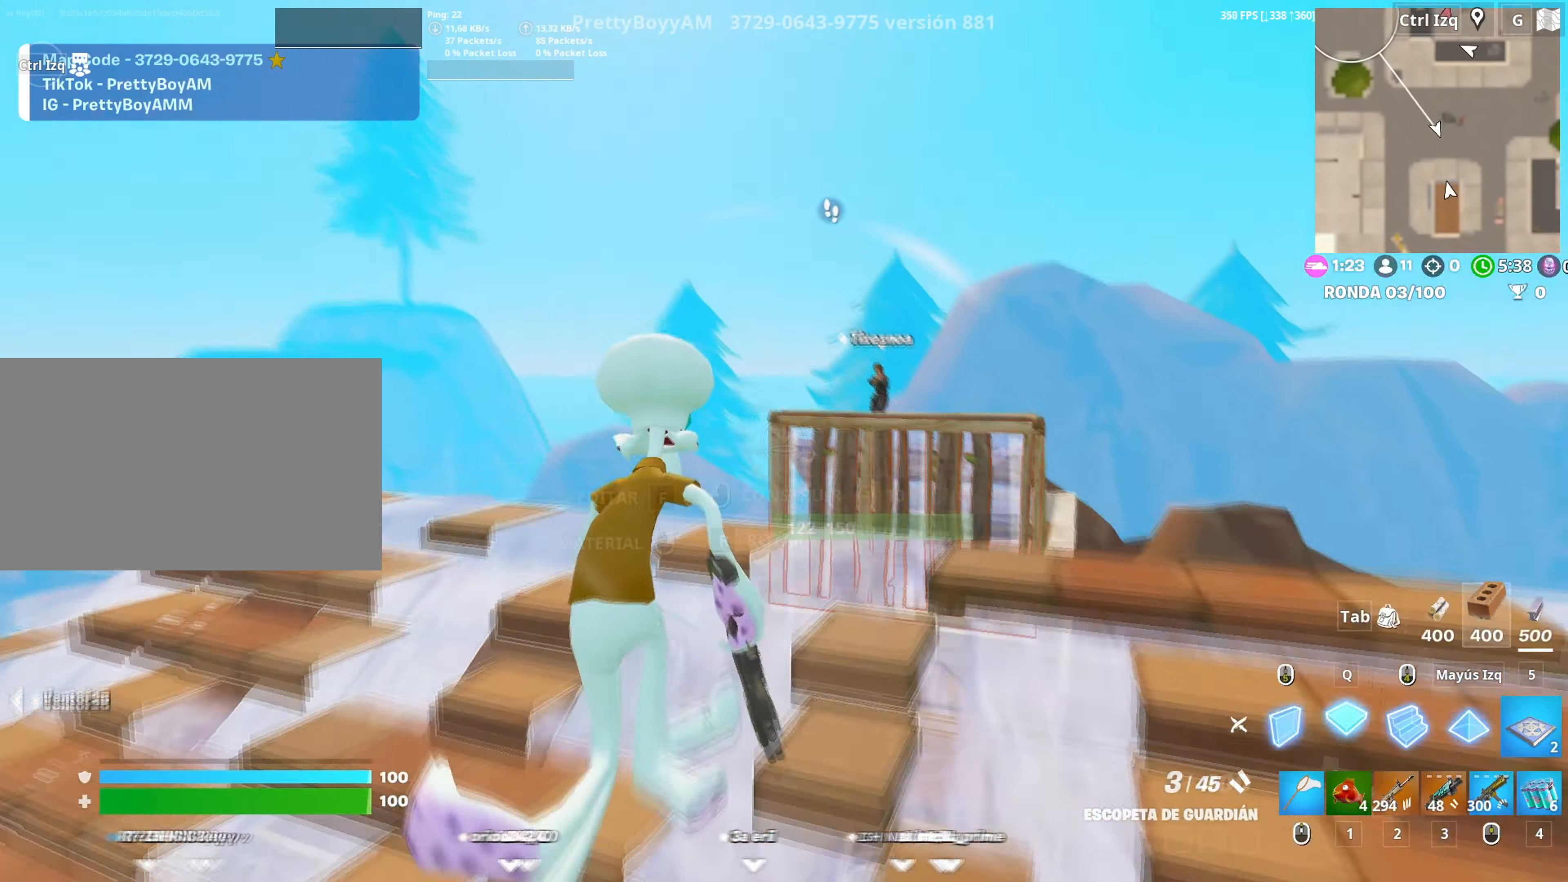
{"keys": ["w"], "mouse": ["left"], "events": [[17, "mouse_left", "down"], [67, "space", "down"], [83, "q", "up"], [267, "space", "up"], [450, "3", "down"], [483, "3", "up"]]}
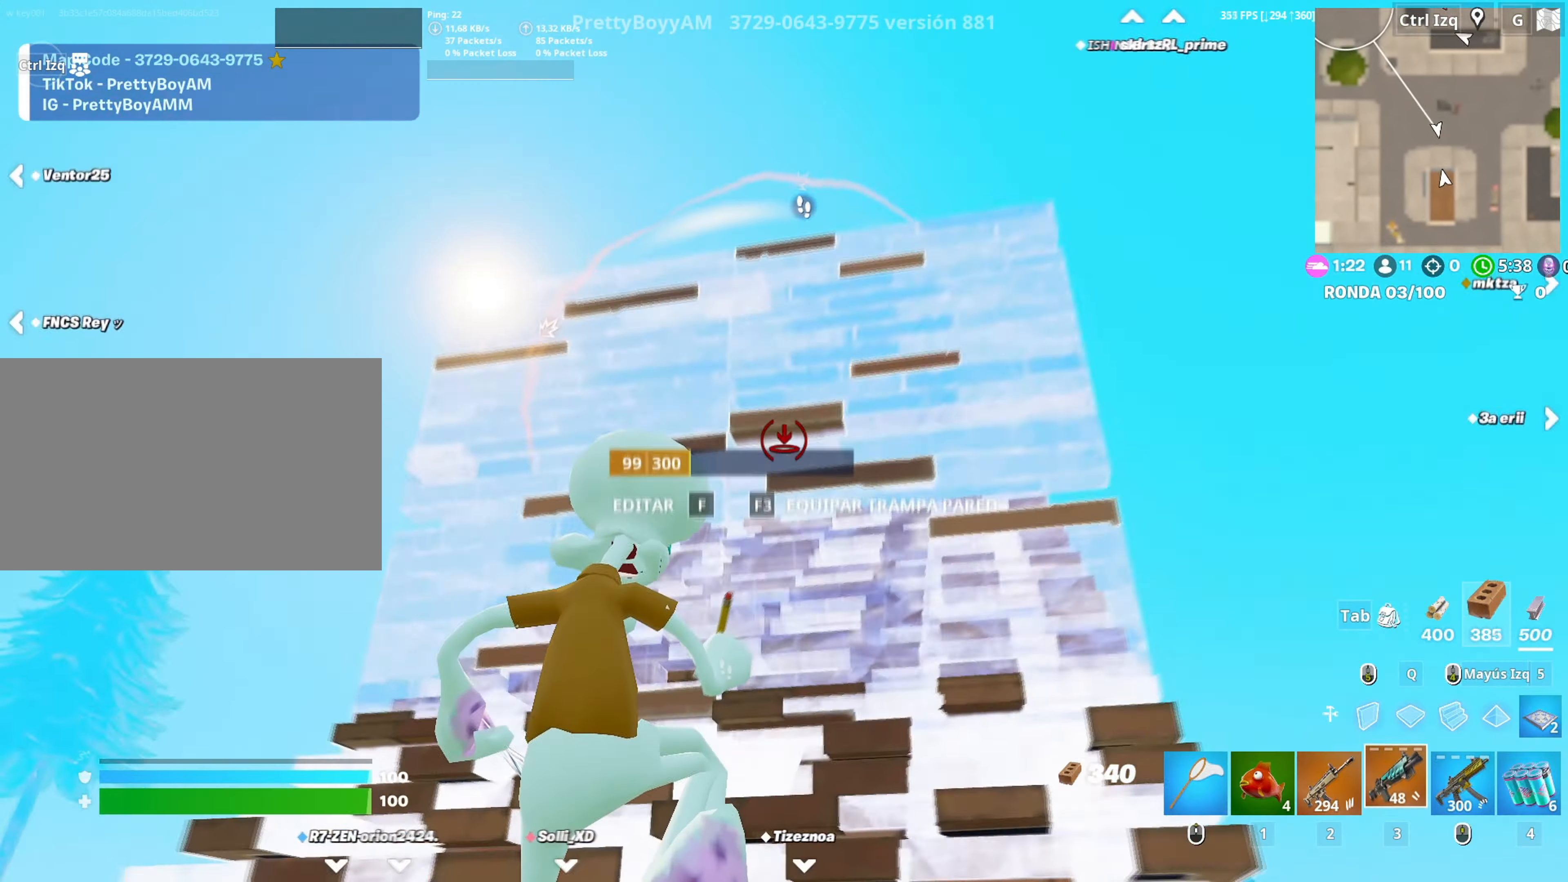
{"keys": ["w"], "mouse": [], "events": [[33, "mouse_left", "up"], [133, "f", "down"], [133, "mouse_left", "down"], [183, "f", "up"], [233, "mouse_left", "up"], [267, "f", "down"], [267, "mouse_left", "down"], [317, "q", "down"], [333, "f", "up"], [417, "3", "down"], [417, "q", "up"], [450, "mouse_left", "up"], [467, "3", "up"]]}
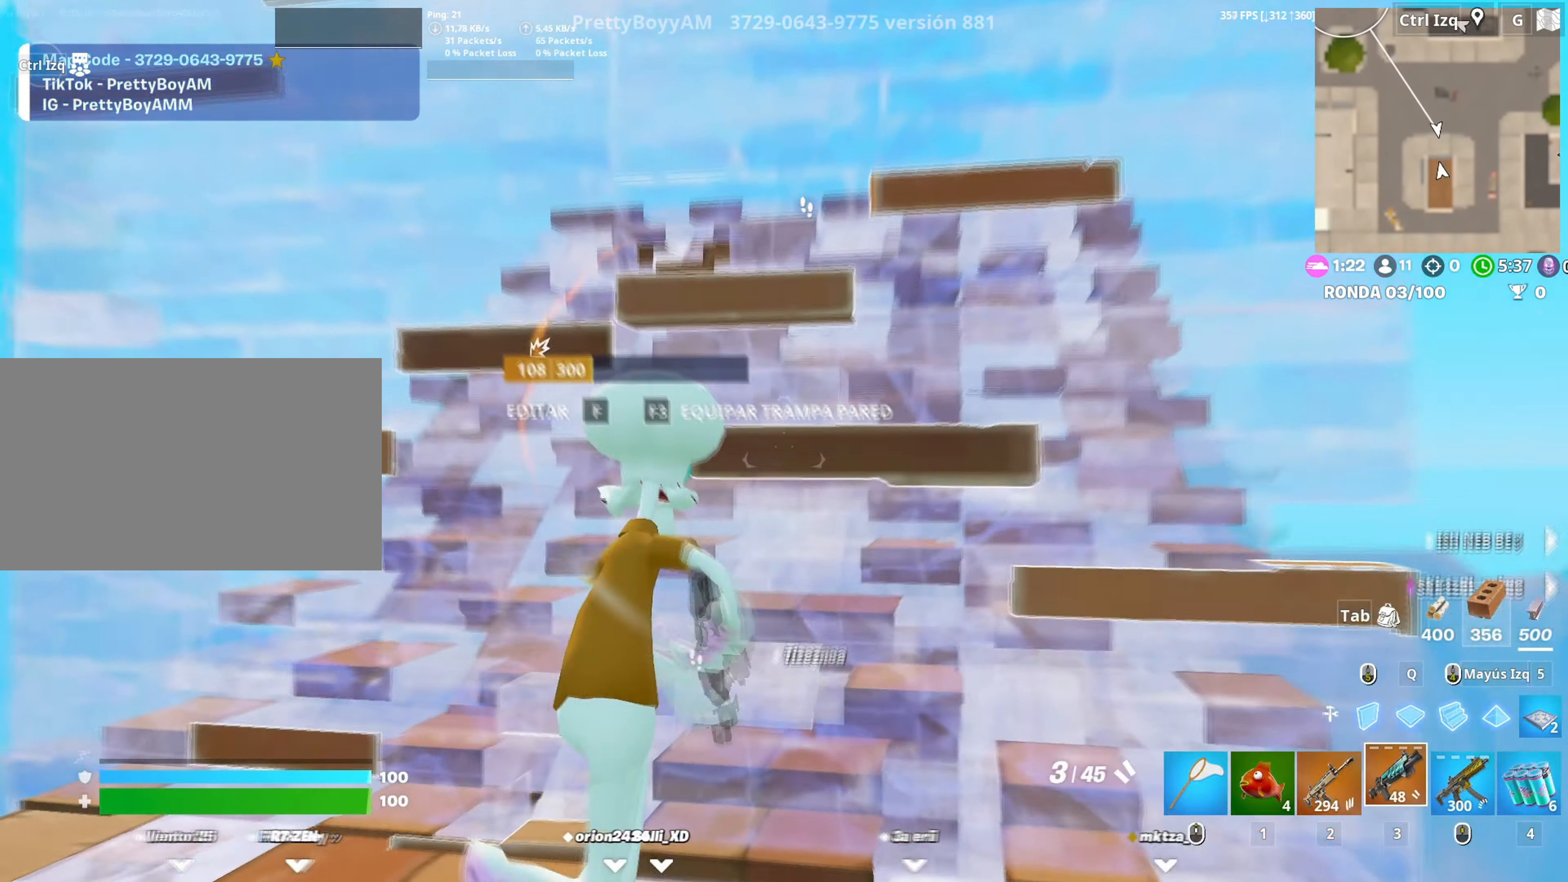
{"keys": ["a", "f", "w"], "mouse": ["left"], "events": [[333, "a", "down"], [417, "f", "down"], [467, "mouse_left", "down"]]}
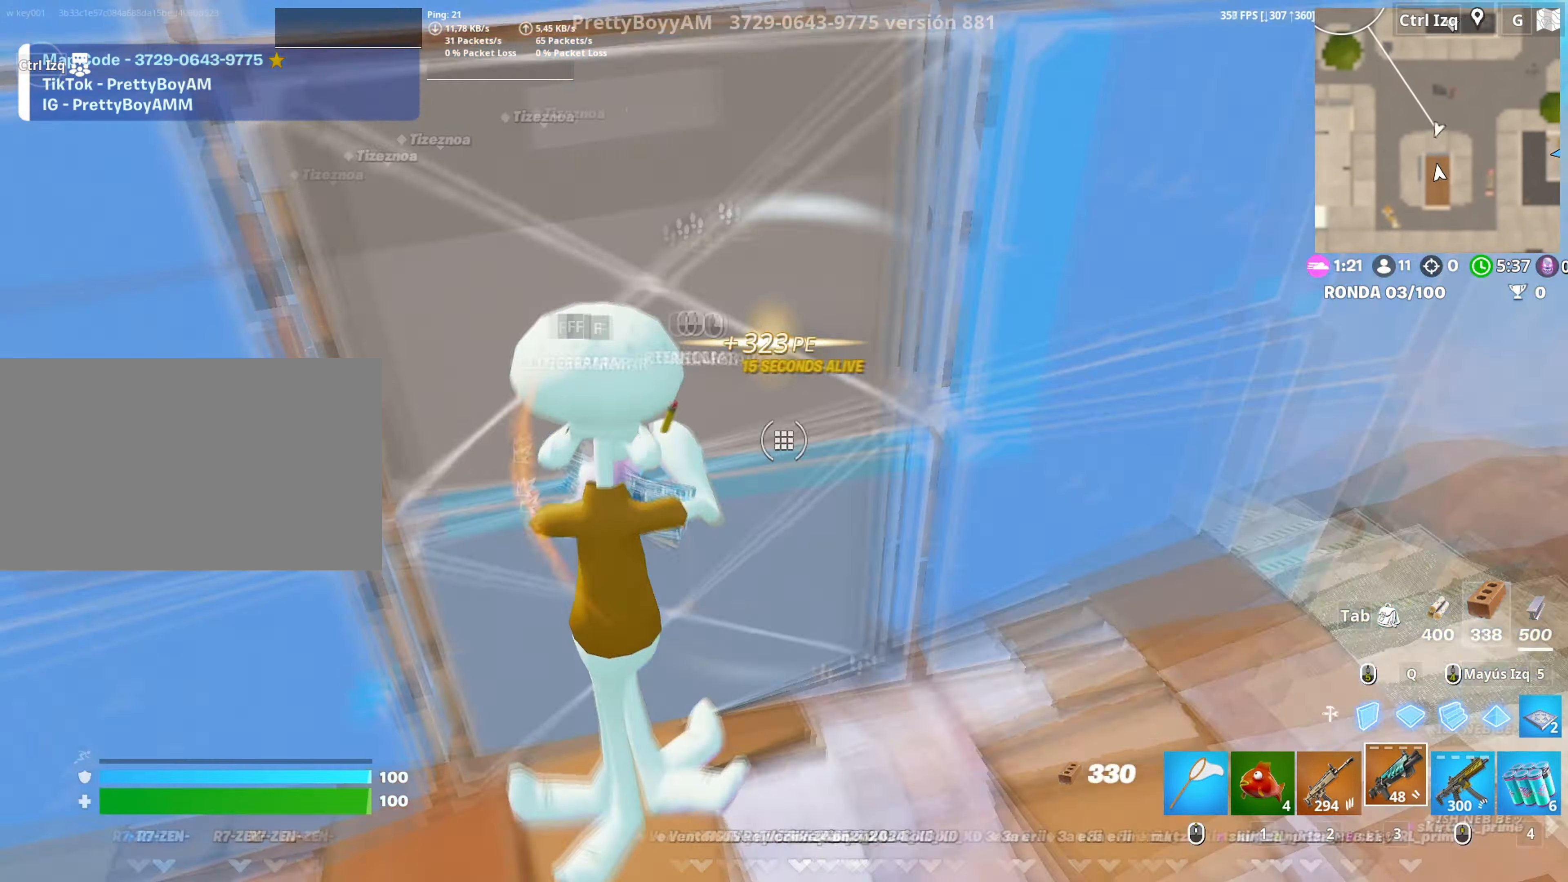
{"keys": ["v", "w"], "mouse": [], "events": [[33, "f", "up"], [67, "a", "up"], [117, "f", "down"], [167, "f", "up"], [167, "mouse_left", "up"], [200, "q", "down"], [250, "mouse_left", "down"], [300, "q", "up"], [400, "mouse_left", "up"], [483, "v", "down"]]}
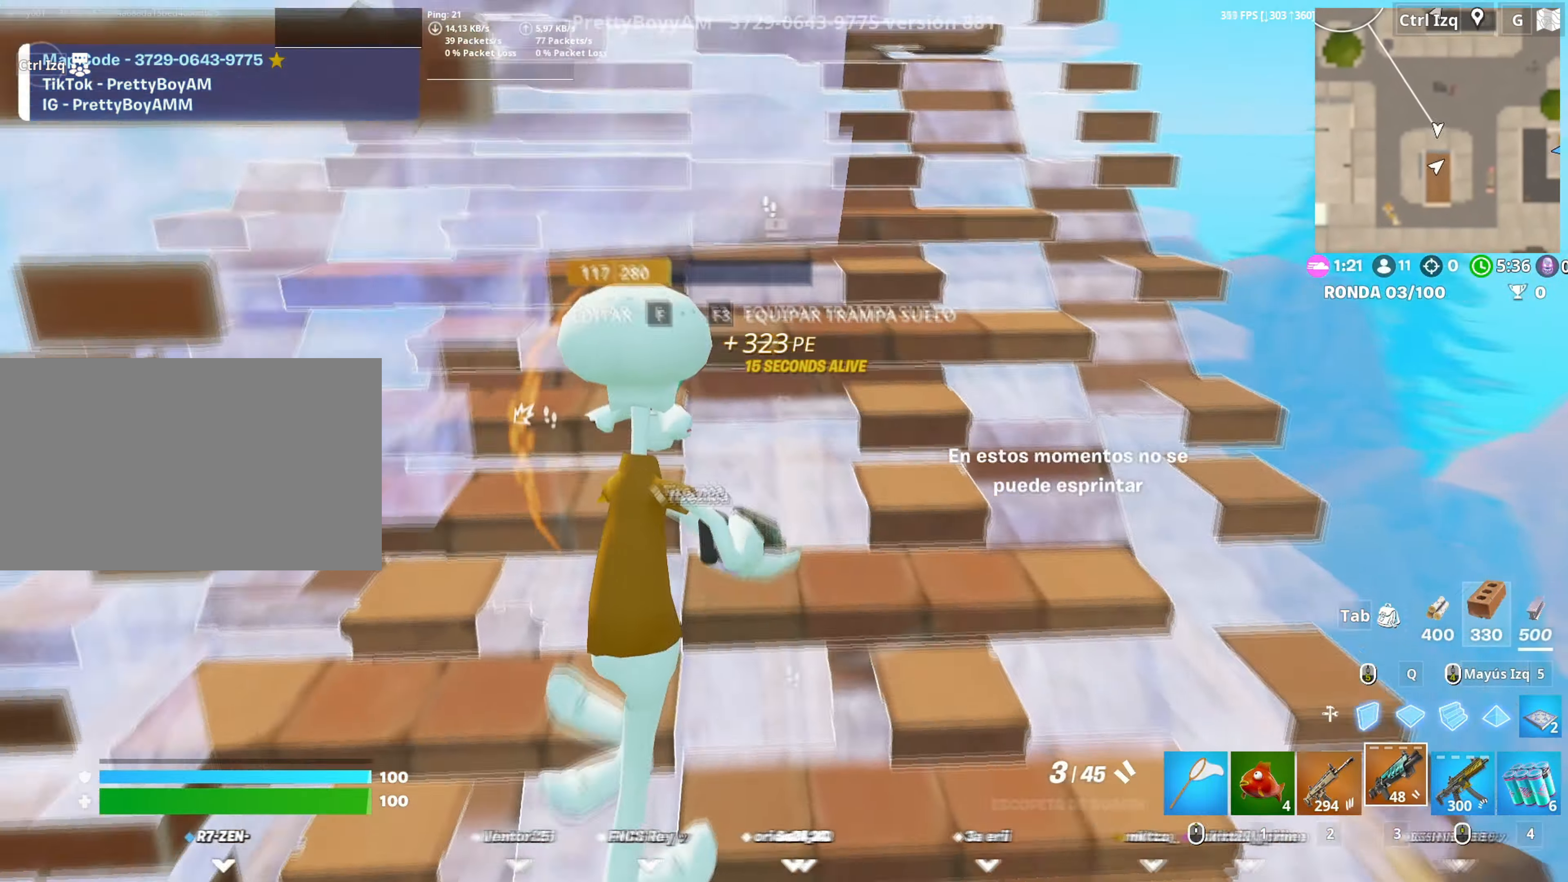
{"keys": ["d"], "mouse": [], "events": [[83, "v", "up"], [183, "d", "down"], [317, "space", "down"], [467, "space", "up"], [467, "w", "up"]]}
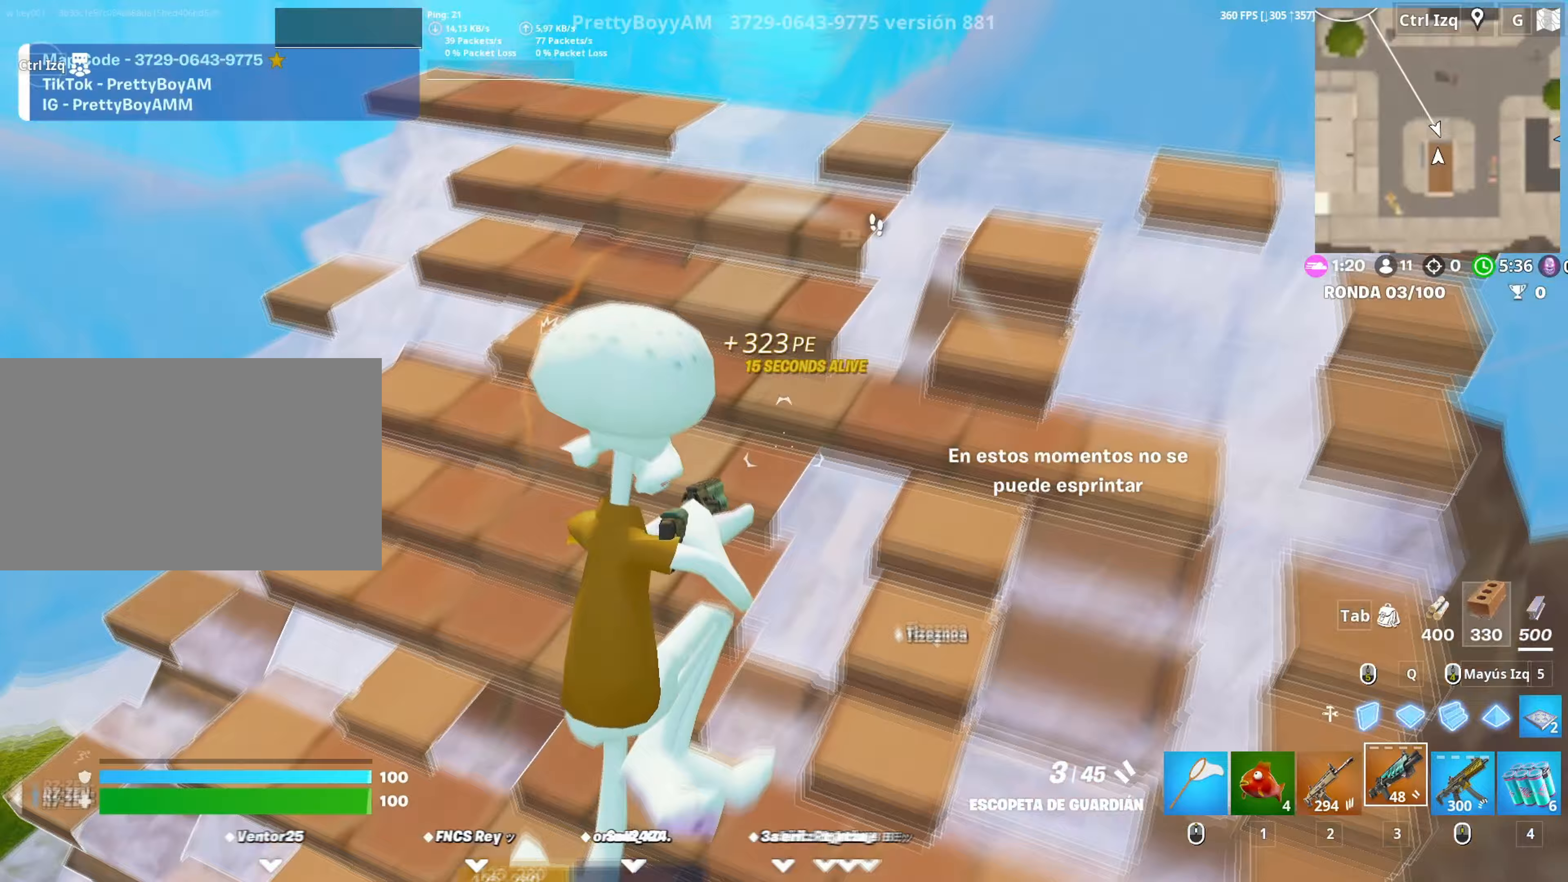
{"keys": ["d", "w"], "mouse": [], "events": [[467, "w", "down"]]}
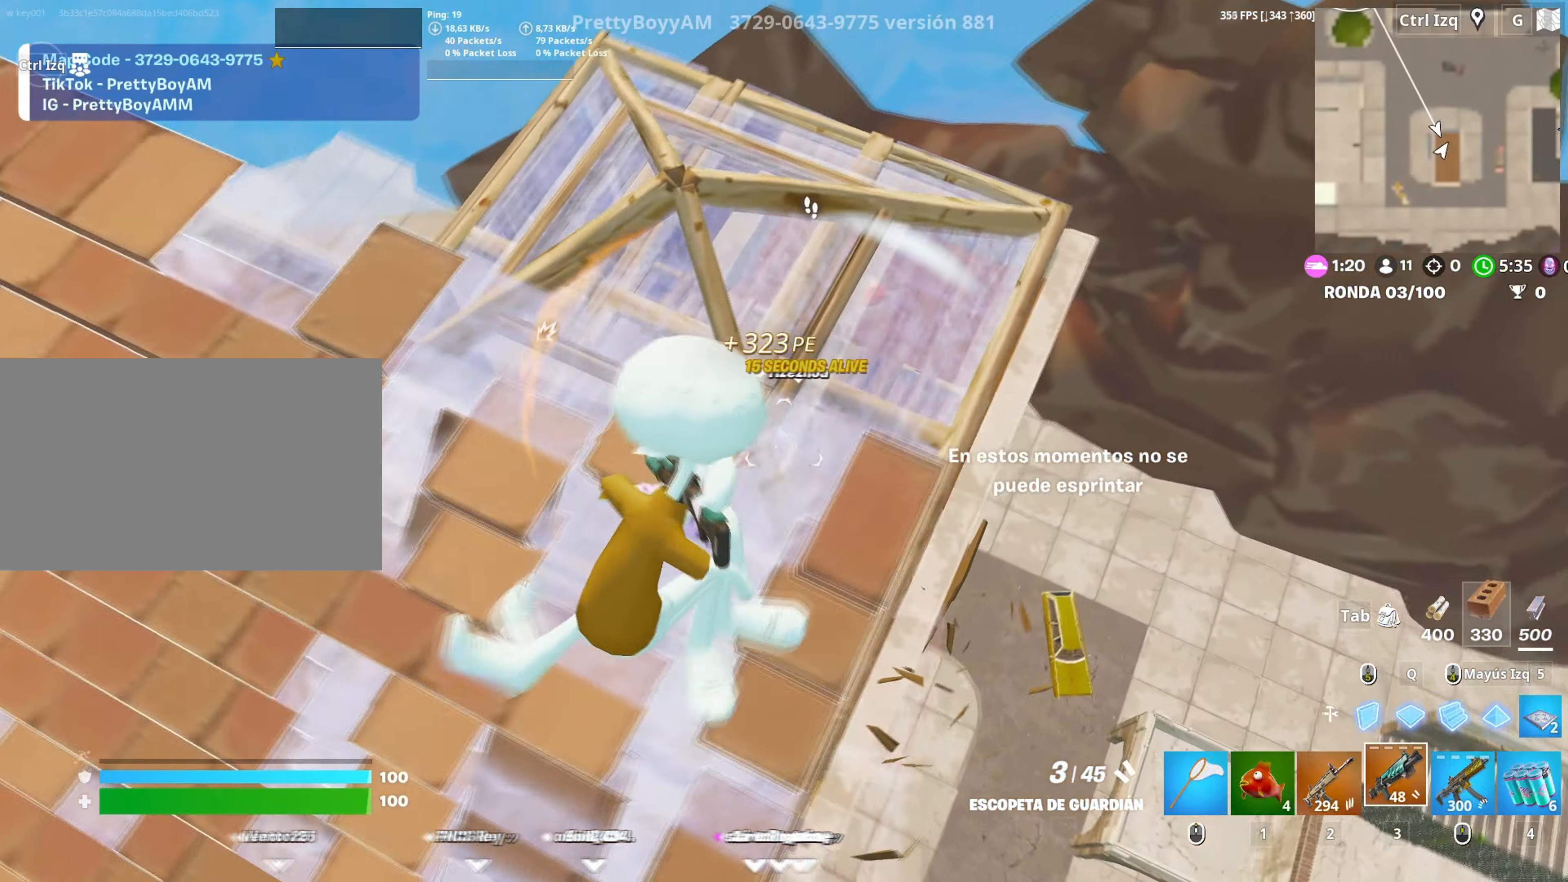
{"keys": ["d"], "mouse": [], "events": [[450, "w", "up"]]}